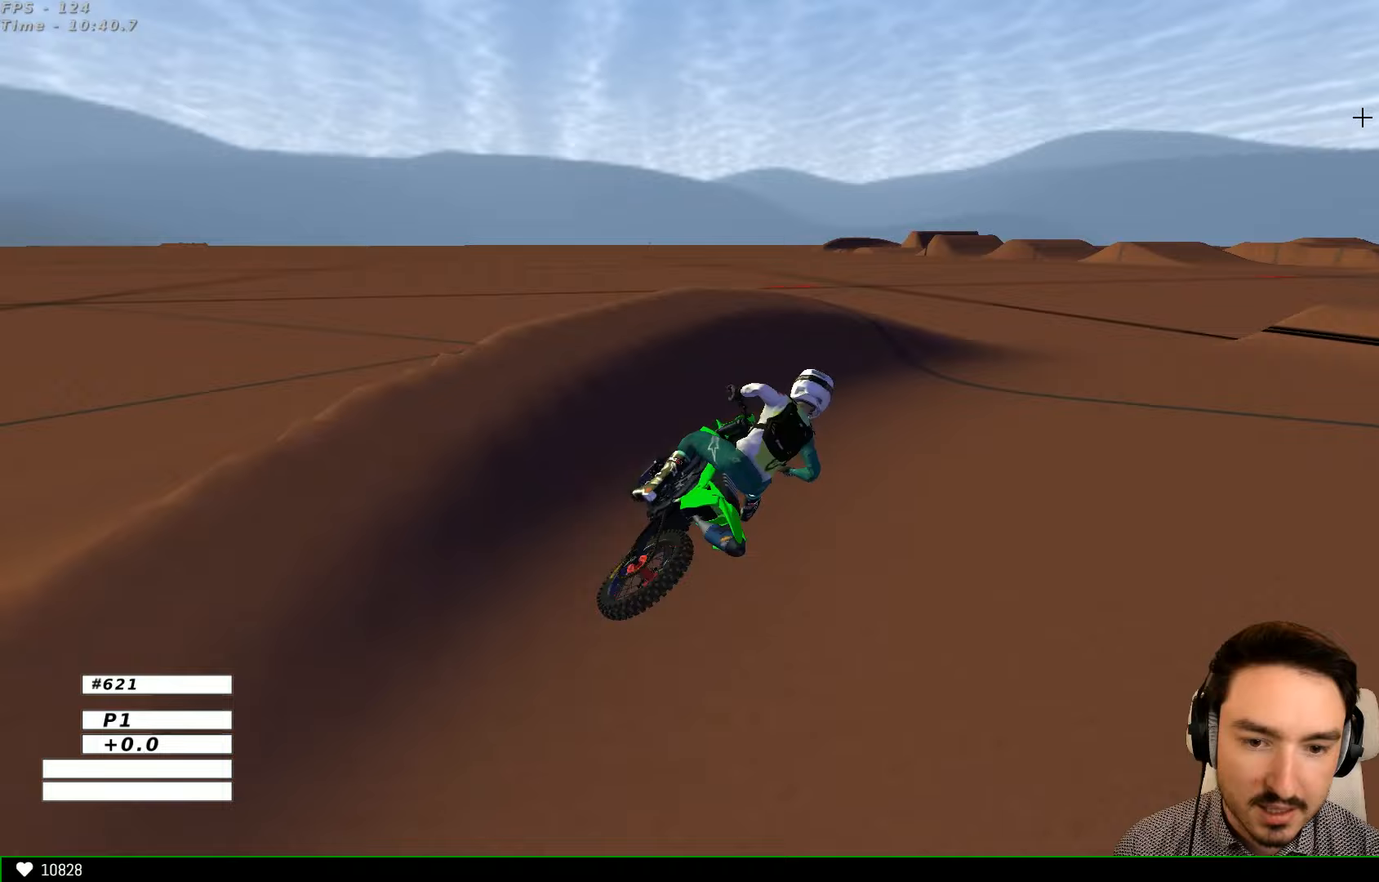
Gameplay with a controller (Xbox layout); each line is a JSON object with the inputs held at the frame after it. "events" lists button and stick changes between this image and that frame as [ms after this image, input, new state], when the widget could be followed in between. Not read: L1 L3 R3.
{"buttons": ["R2"], "left_stick": "left", "right_stick": "center", "events": [[100, "R2", "down"], [233, "left_stick", "center"], [433, "left_stick", "left"]]}
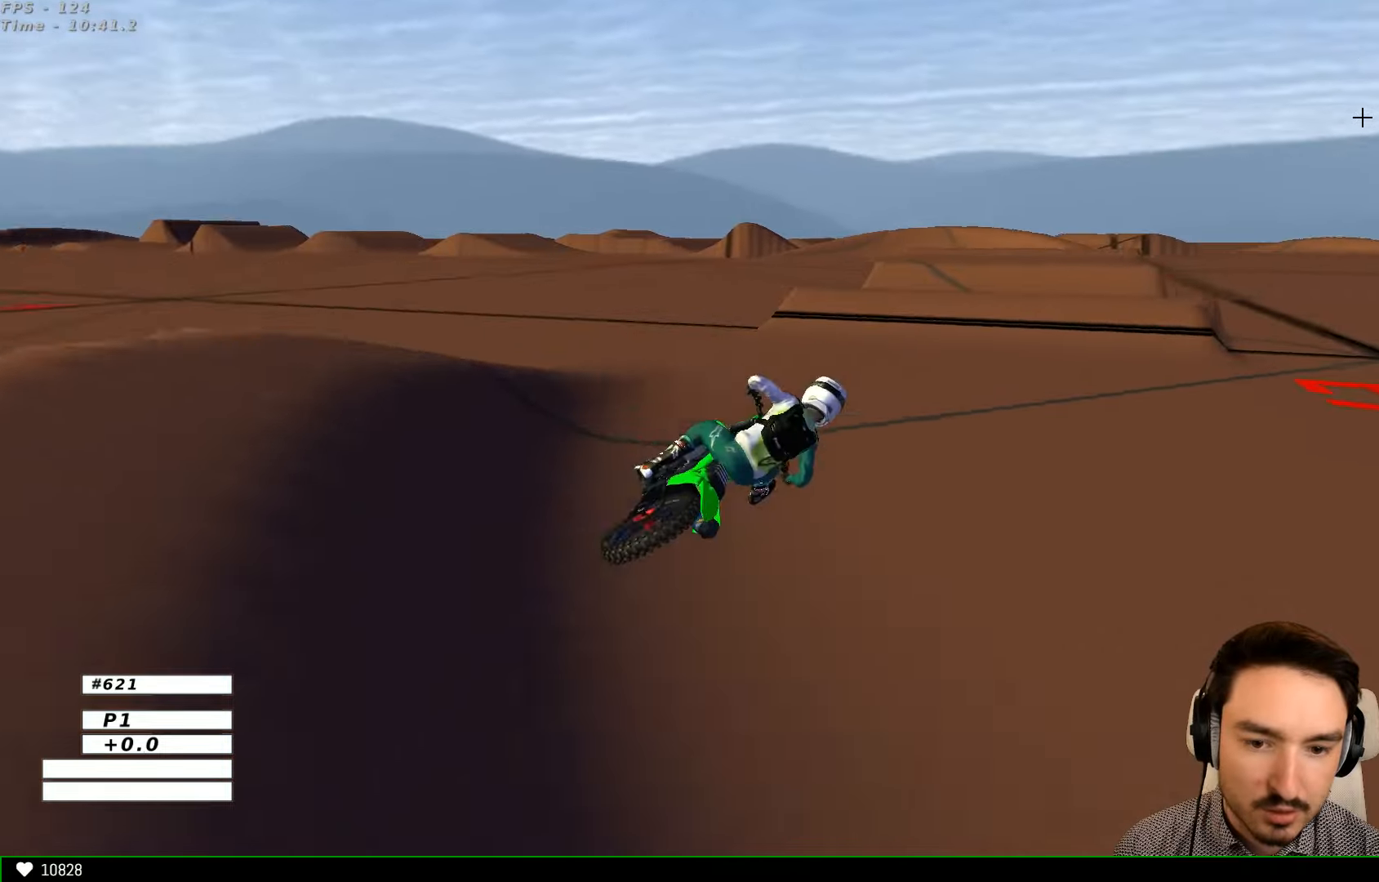
{"buttons": ["R2"], "left_stick": "left", "right_stick": "center", "events": [[67, "B", "down"], [133, "B", "up"], [233, "left_stick", "center"], [300, "left_stick", "left"]]}
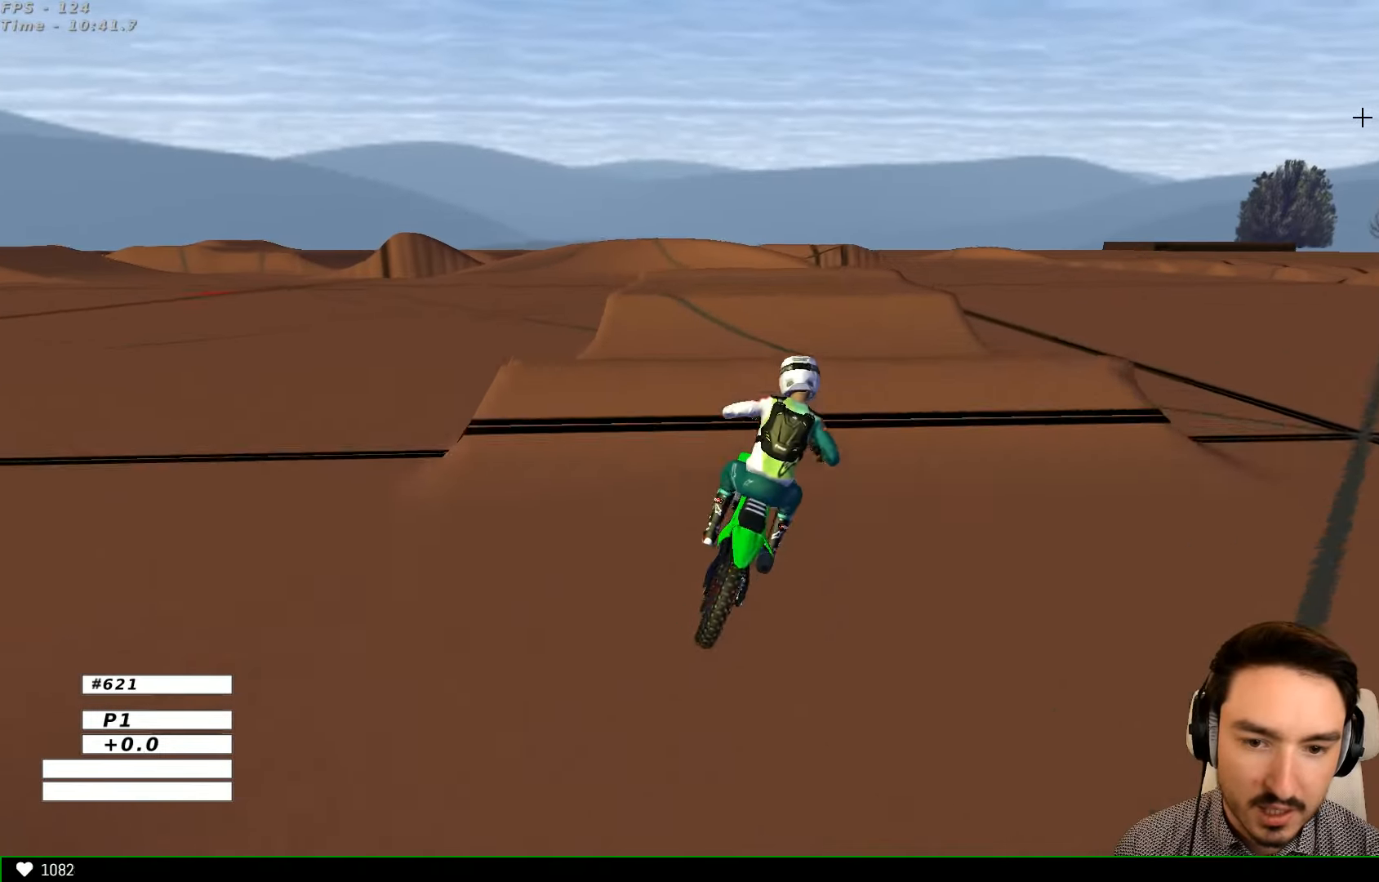
{"buttons": [], "left_stick": "down-left", "right_stick": "center", "events": [[33, "R2", "up"], [133, "left_stick", "center"], [233, "left_stick", "down-left"], [267, "R2", "down"], [433, "R2", "up"]]}
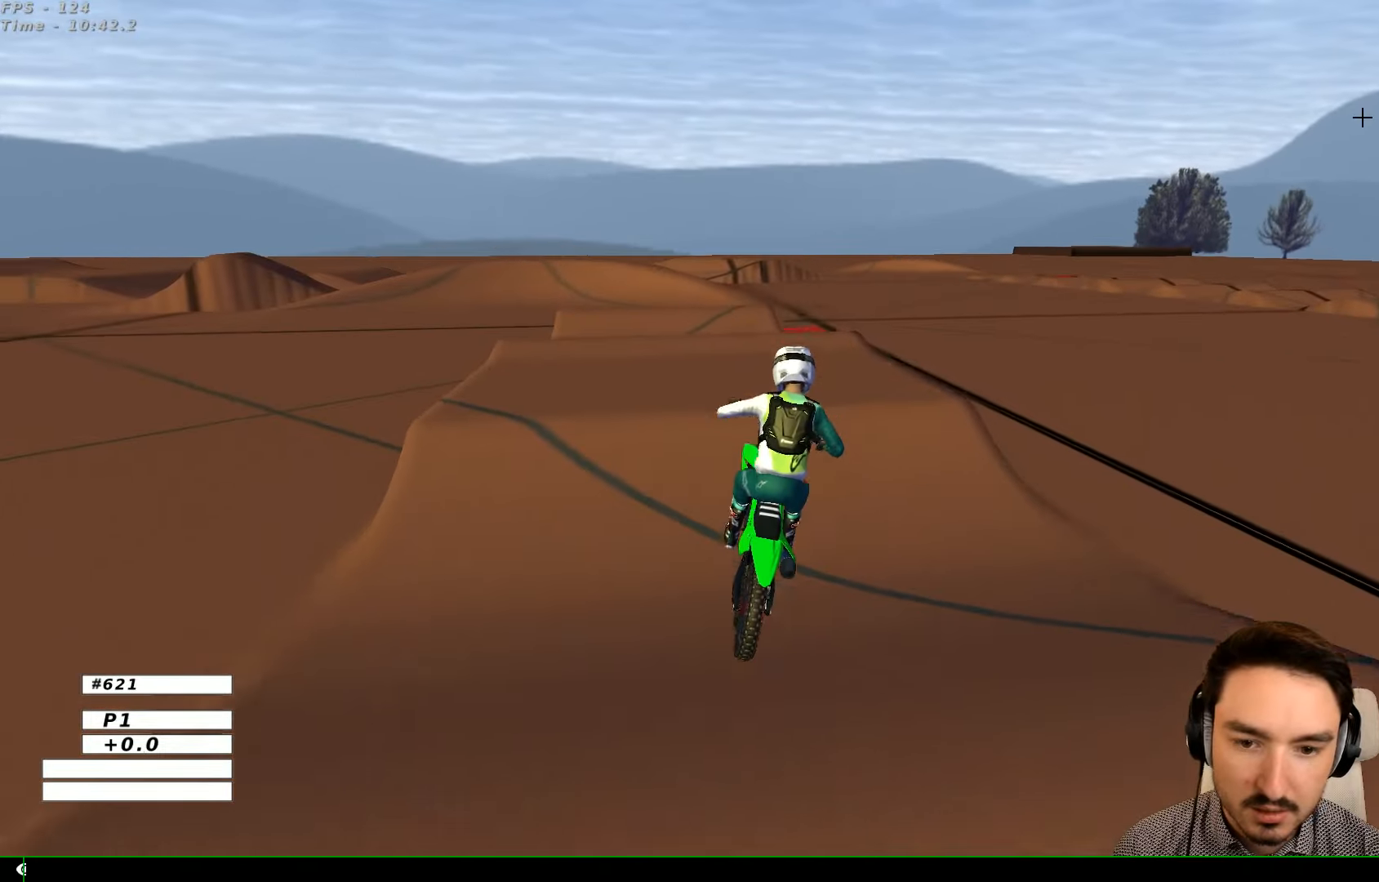
{"buttons": ["R2"], "left_stick": "left", "right_stick": "center", "events": [[33, "left_stick", "left"], [367, "A", "down"], [433, "A", "up"], [500, "R2", "down"]]}
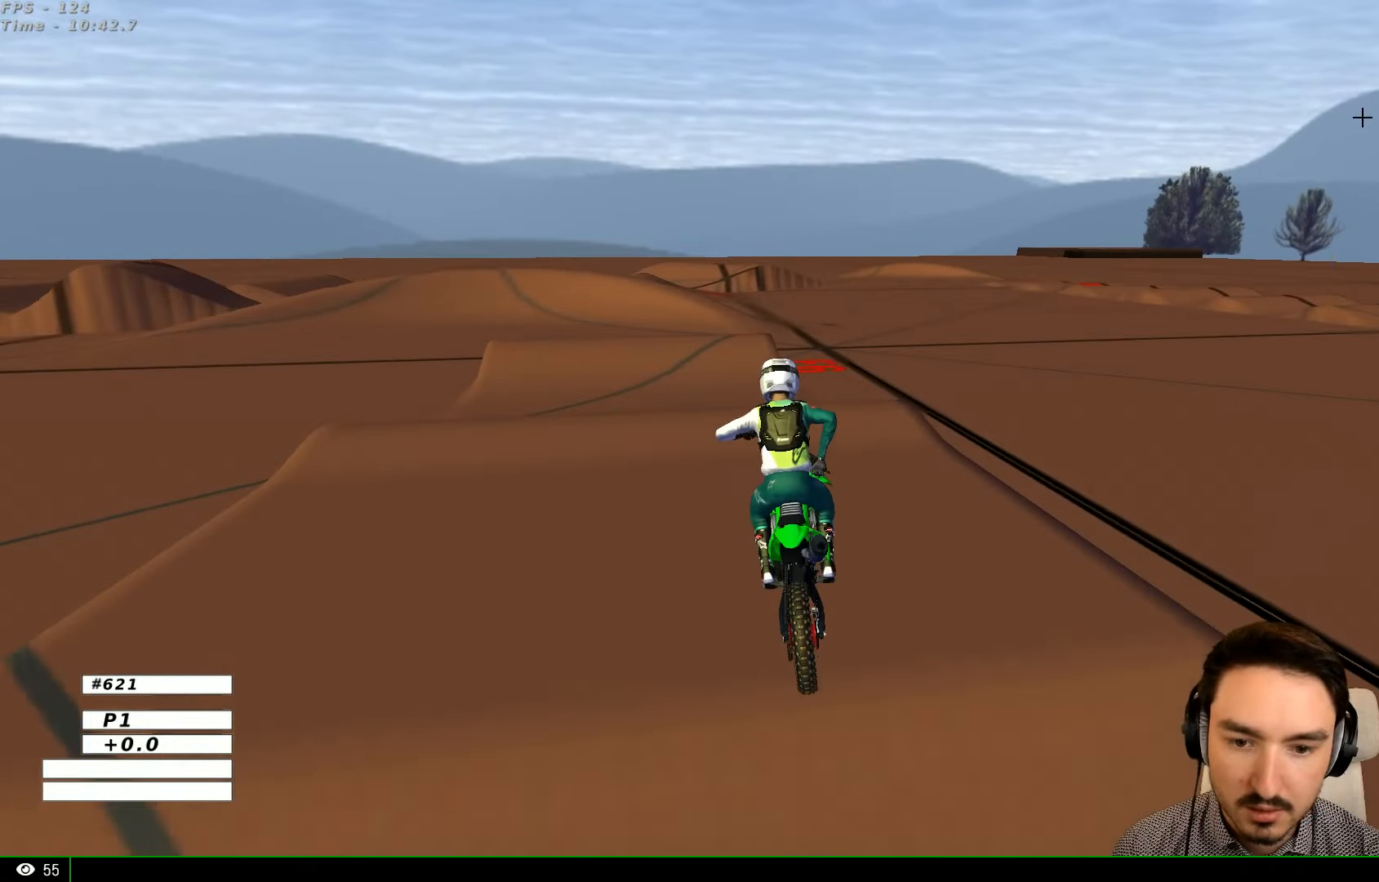
{"buttons": ["R2"], "left_stick": "center", "right_stick": "center", "events": [[67, "left_stick", "center"], [133, "left_stick", "right"], [300, "left_stick", "down"], [433, "left_stick", "center"]]}
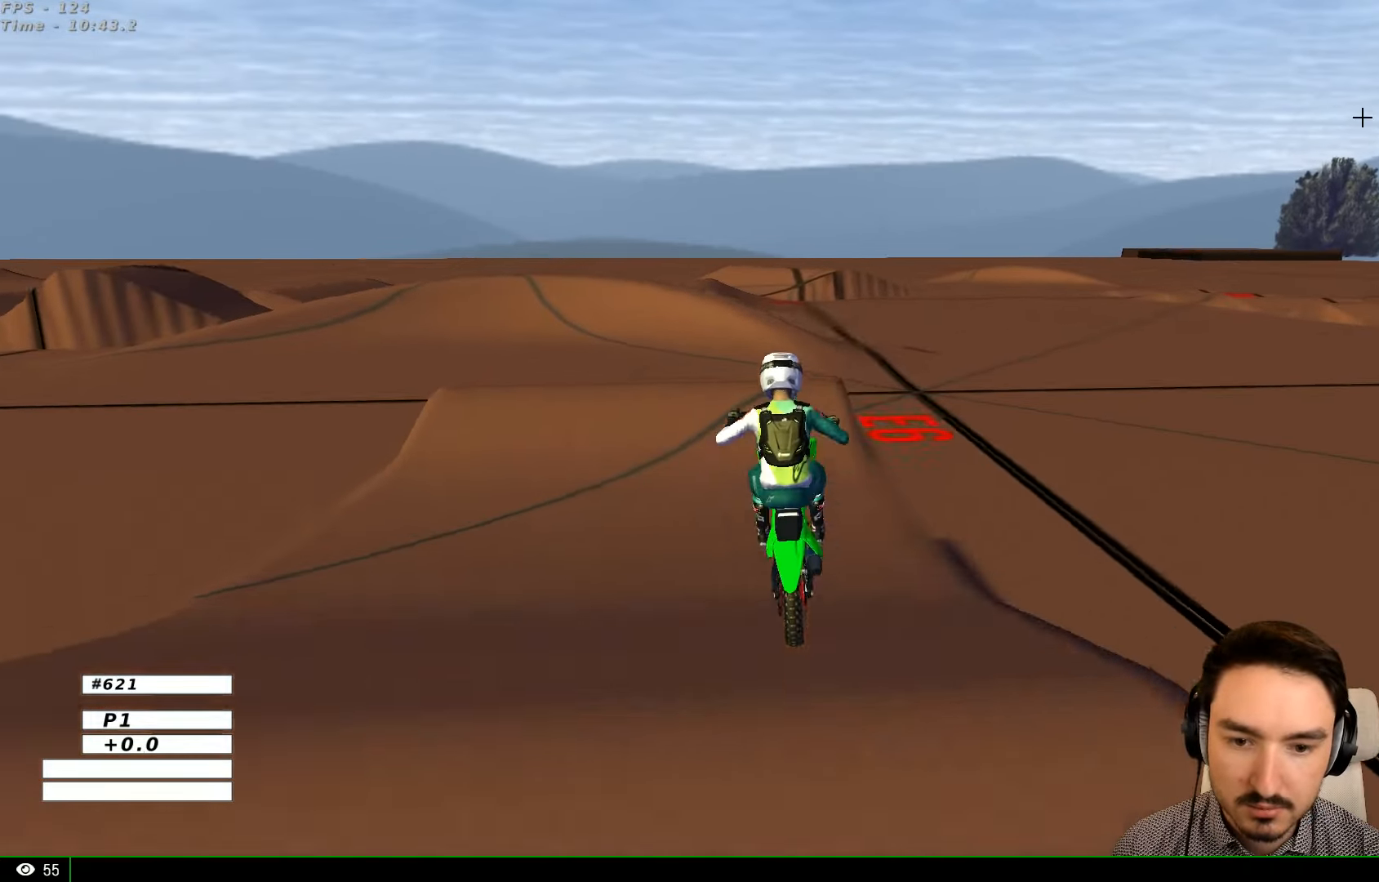
{"buttons": [], "left_stick": "left", "right_stick": "center", "events": [[67, "R2", "up"], [167, "left_stick", "left"], [267, "A", "down"], [400, "A", "up"]]}
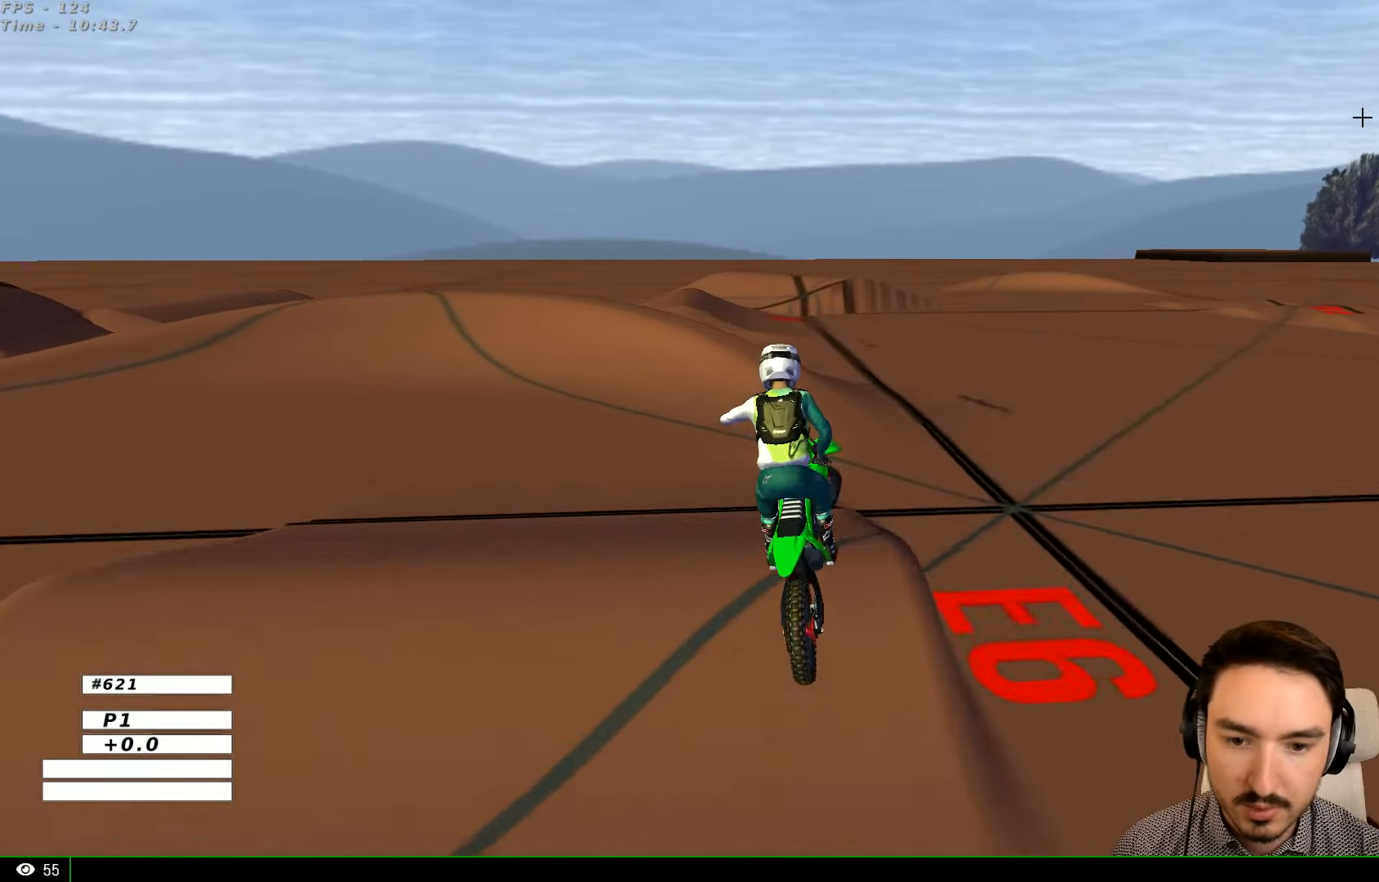
{"buttons": [], "left_stick": "left", "right_stick": "center", "events": [[67, "left_stick", "center"], [167, "X", "down"], [167, "left_stick", "left"], [267, "X", "up"]]}
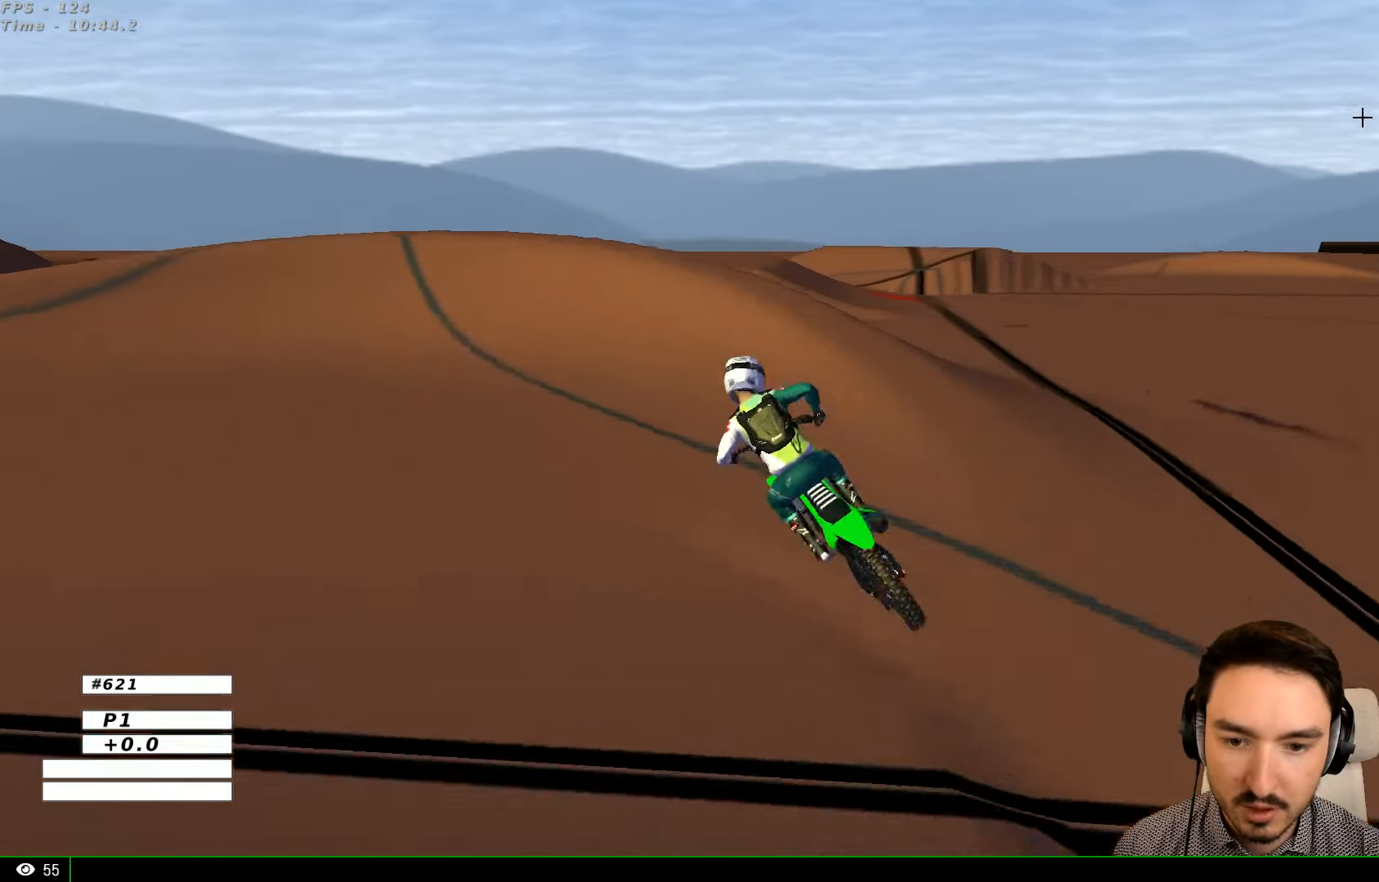
{"buttons": [], "left_stick": "left", "right_stick": "center"}
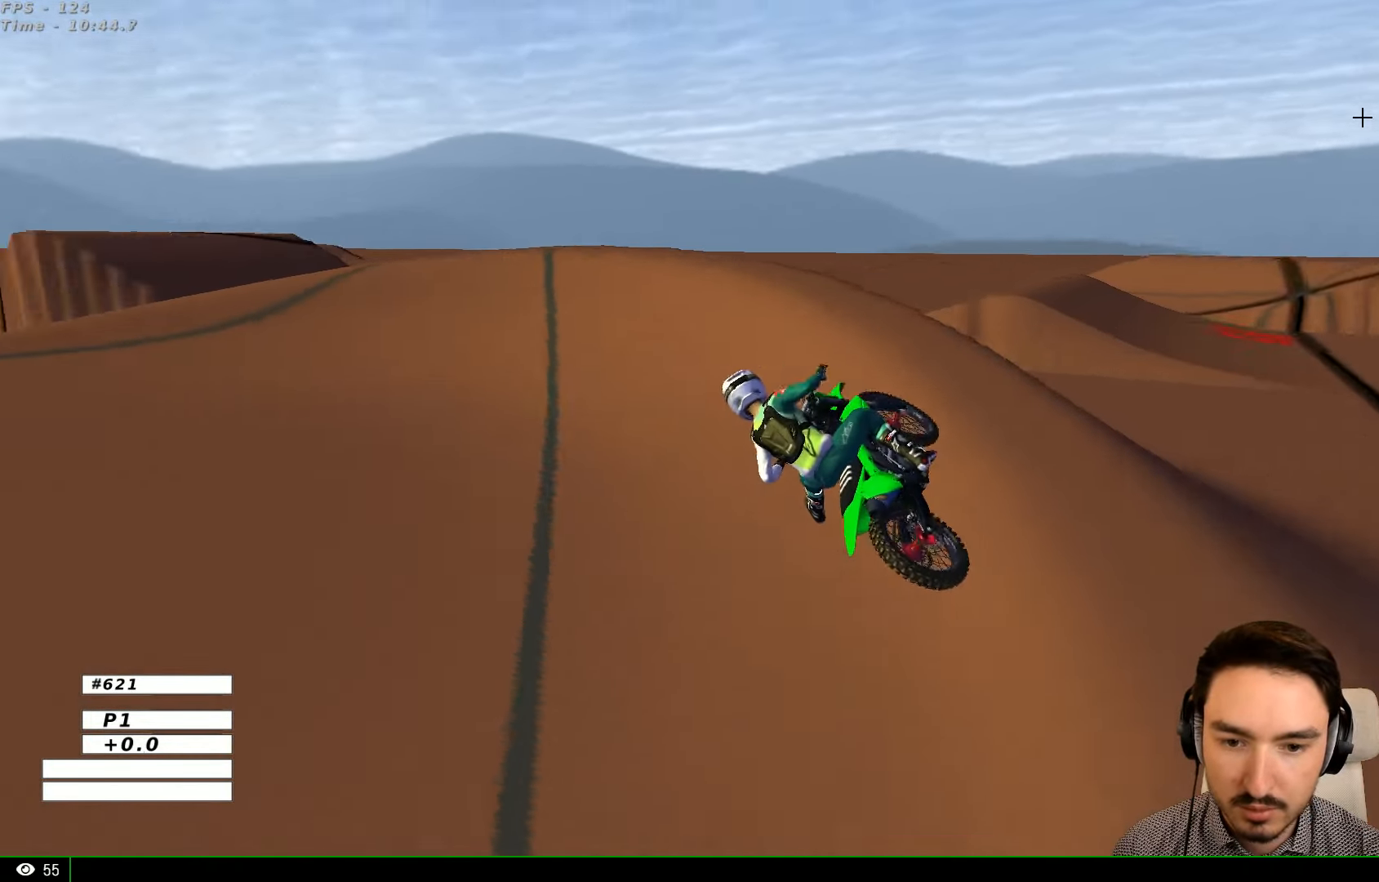
{"buttons": [], "left_stick": "down-left", "right_stick": "center", "events": [[133, "R2", "down"], [167, "left_stick", "down-left"], [233, "R2", "up"]]}
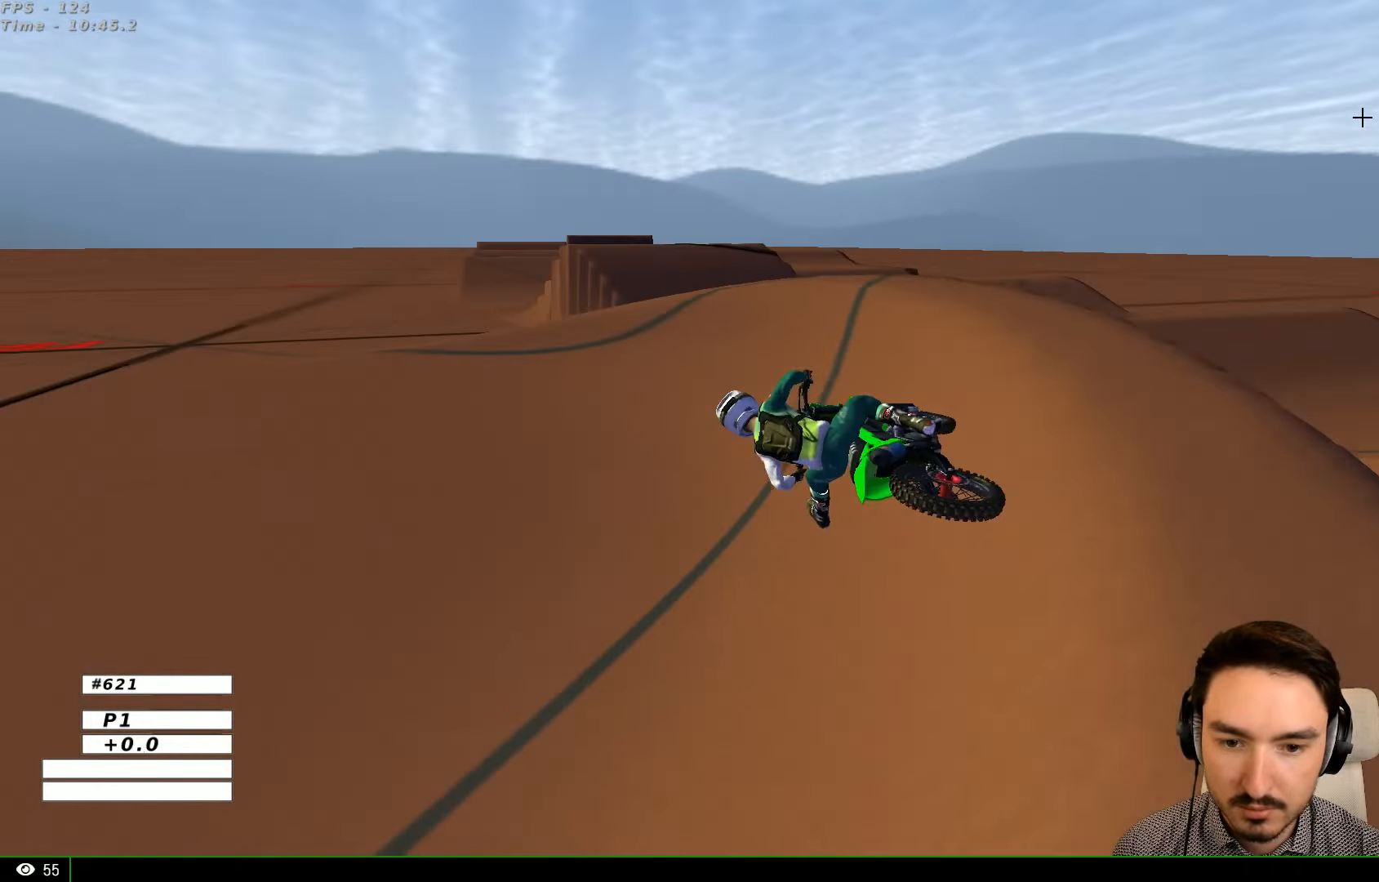
{"buttons": ["R2"], "left_stick": "right", "right_stick": "center", "events": [[167, "left_stick", "center"], [200, "R2", "down"], [400, "left_stick", "right"]]}
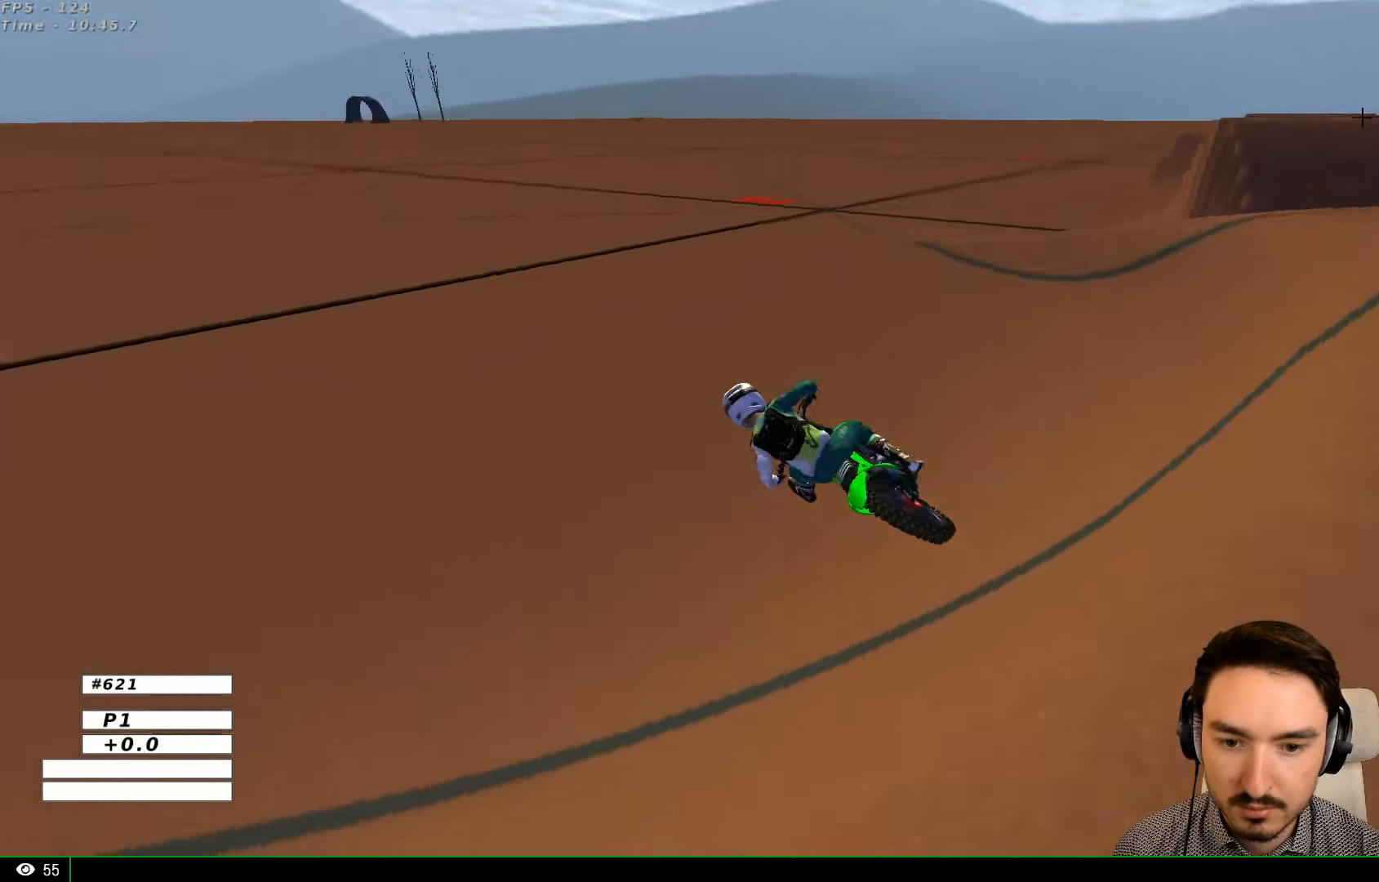
{"buttons": ["R2"], "left_stick": "center", "right_stick": "center", "events": [[100, "B", "down"], [100, "left_stick", "center"], [200, "B", "up"]]}
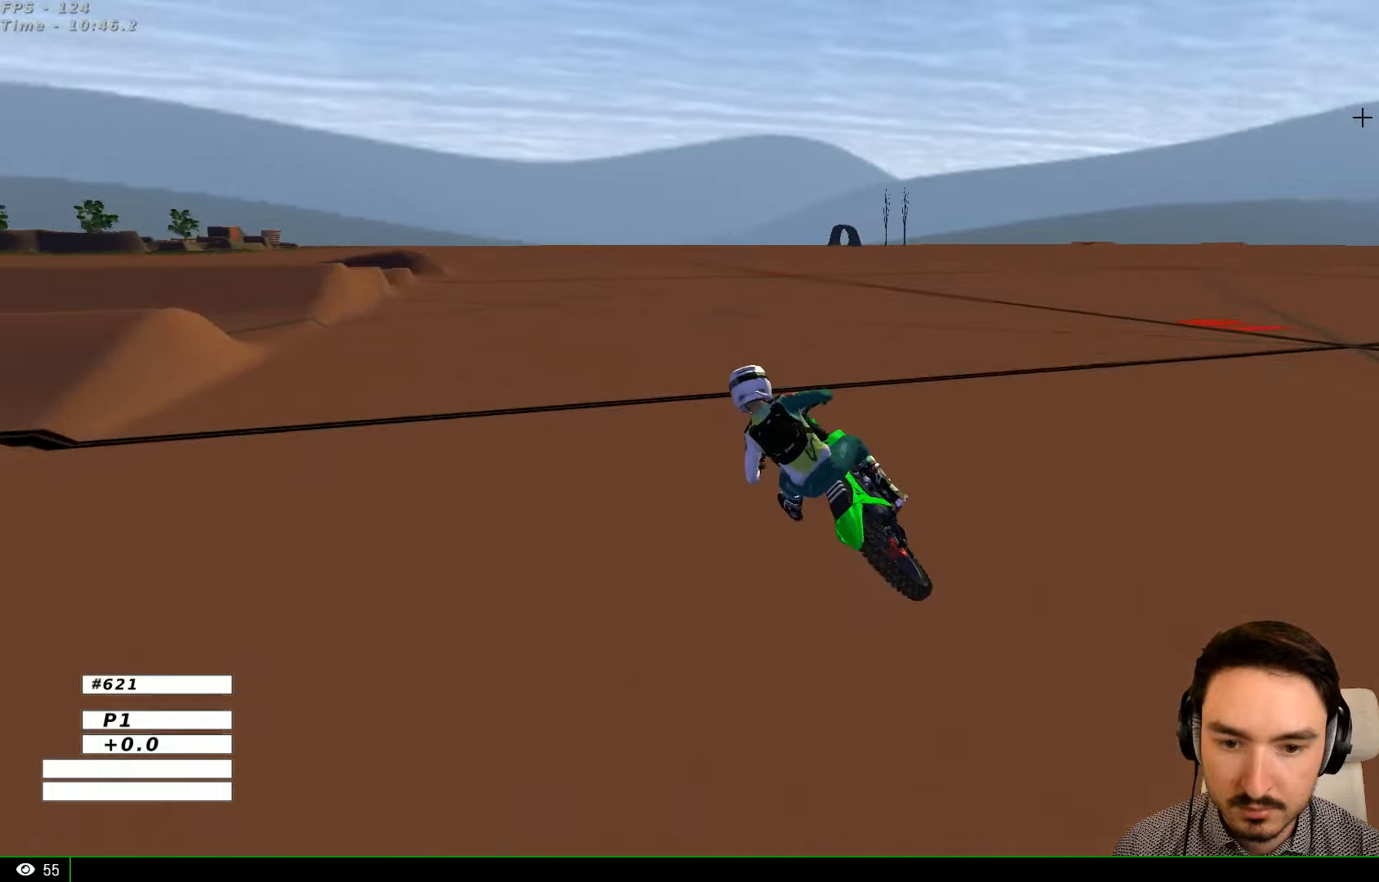
{"buttons": ["R2"], "left_stick": "center", "right_stick": "center", "events": [[33, "B", "down"], [100, "B", "up"], [166, "left_stick", "right"], [366, "left_stick", "center"]]}
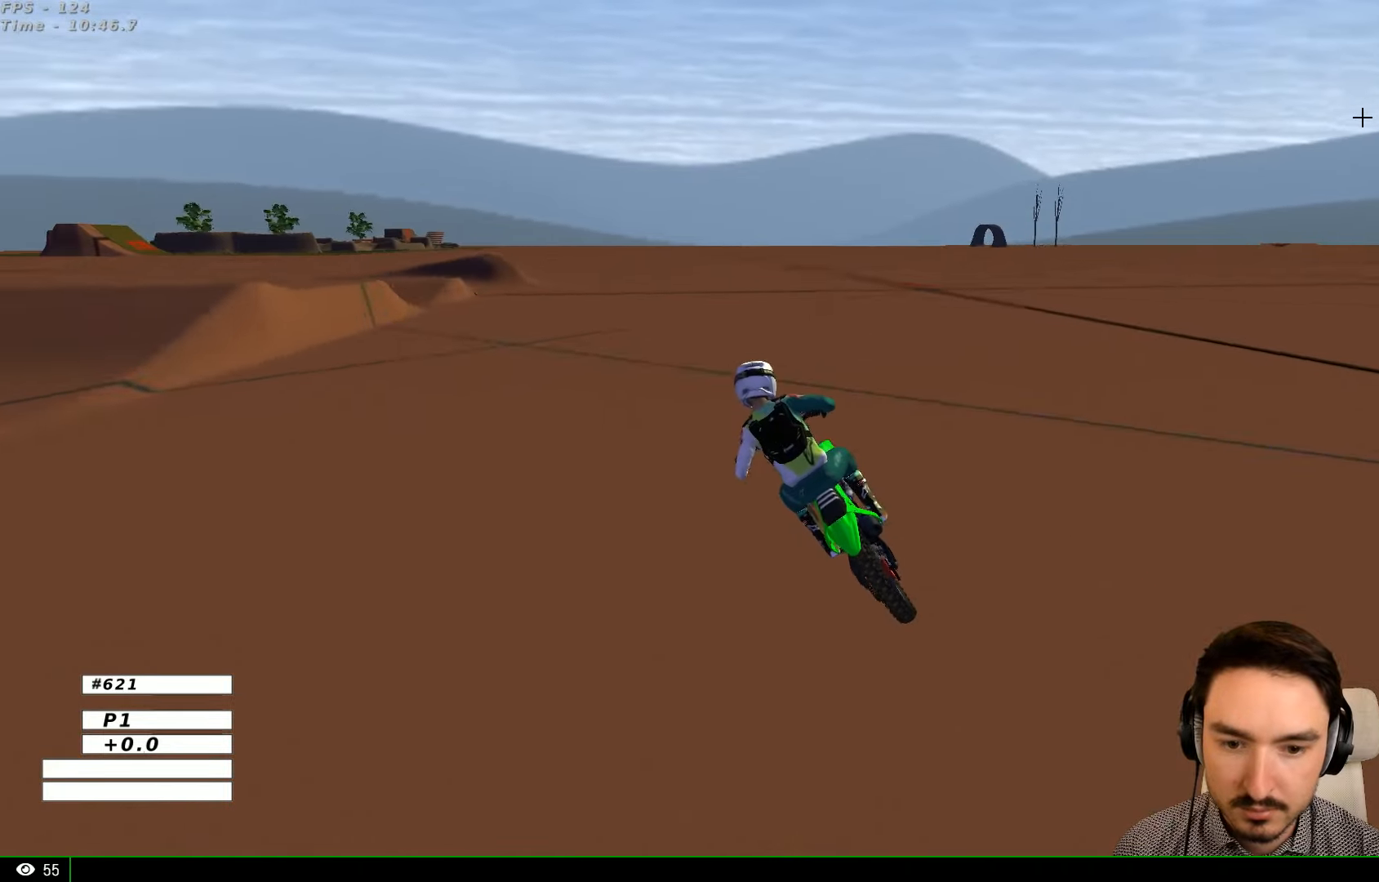
{"buttons": ["R2"], "left_stick": "center", "right_stick": "center", "events": []}
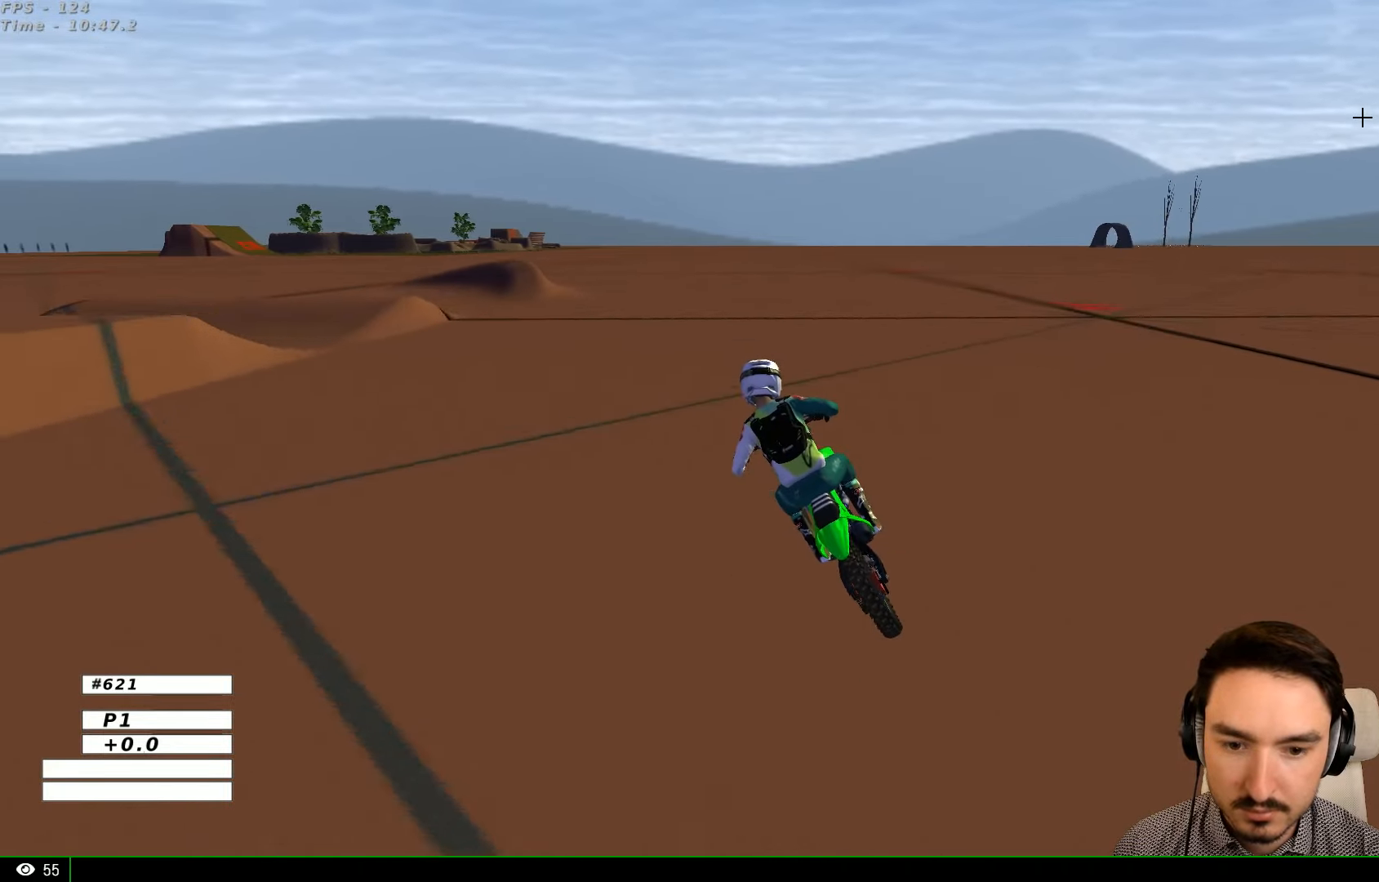
{"buttons": ["R2"], "left_stick": "center", "right_stick": "center", "events": []}
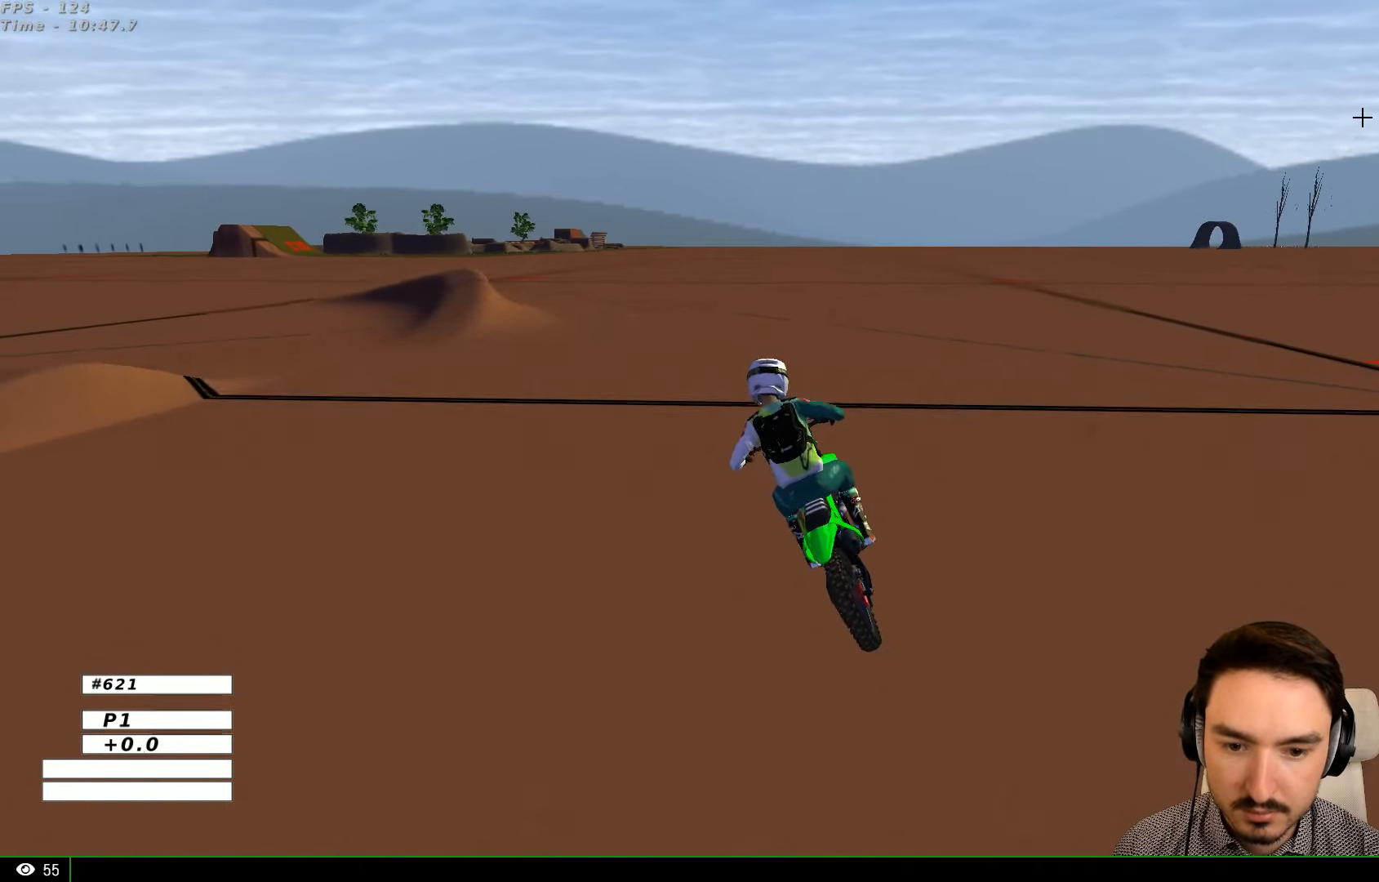
{"buttons": ["A", "L2"], "left_stick": "down", "right_stick": "center", "events": [[33, "left_stick", "down"], [66, "A", "down"], [66, "L2", "down"], [100, "R2", "up"], [233, "X", "down"], [300, "X", "up"]]}
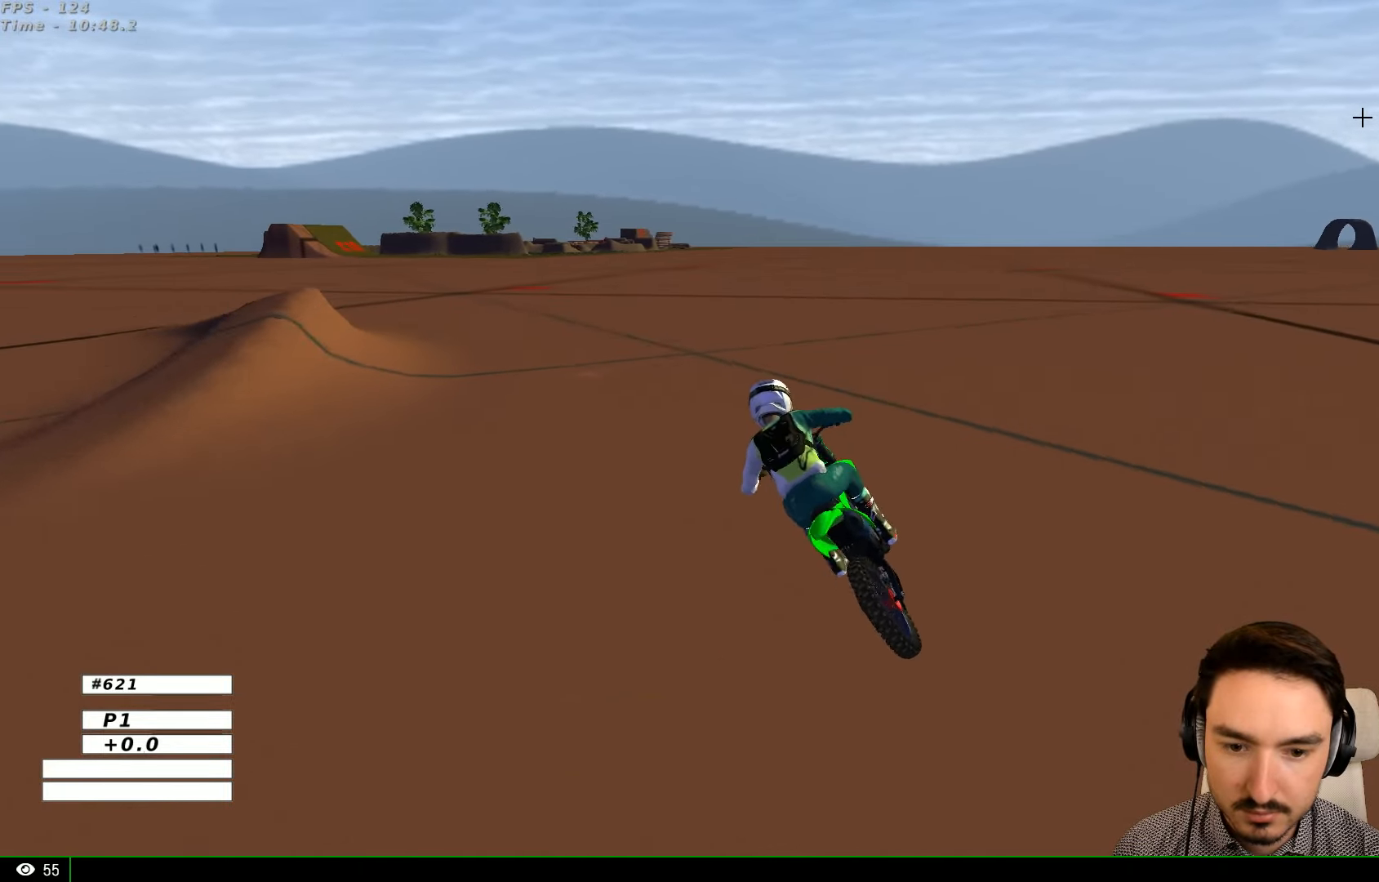
{"buttons": [], "left_stick": "center", "right_stick": "center", "events": [[100, "left_stick", "down-left"], [366, "A", "up"], [400, "left_stick", "center"], [433, "L2", "up"]]}
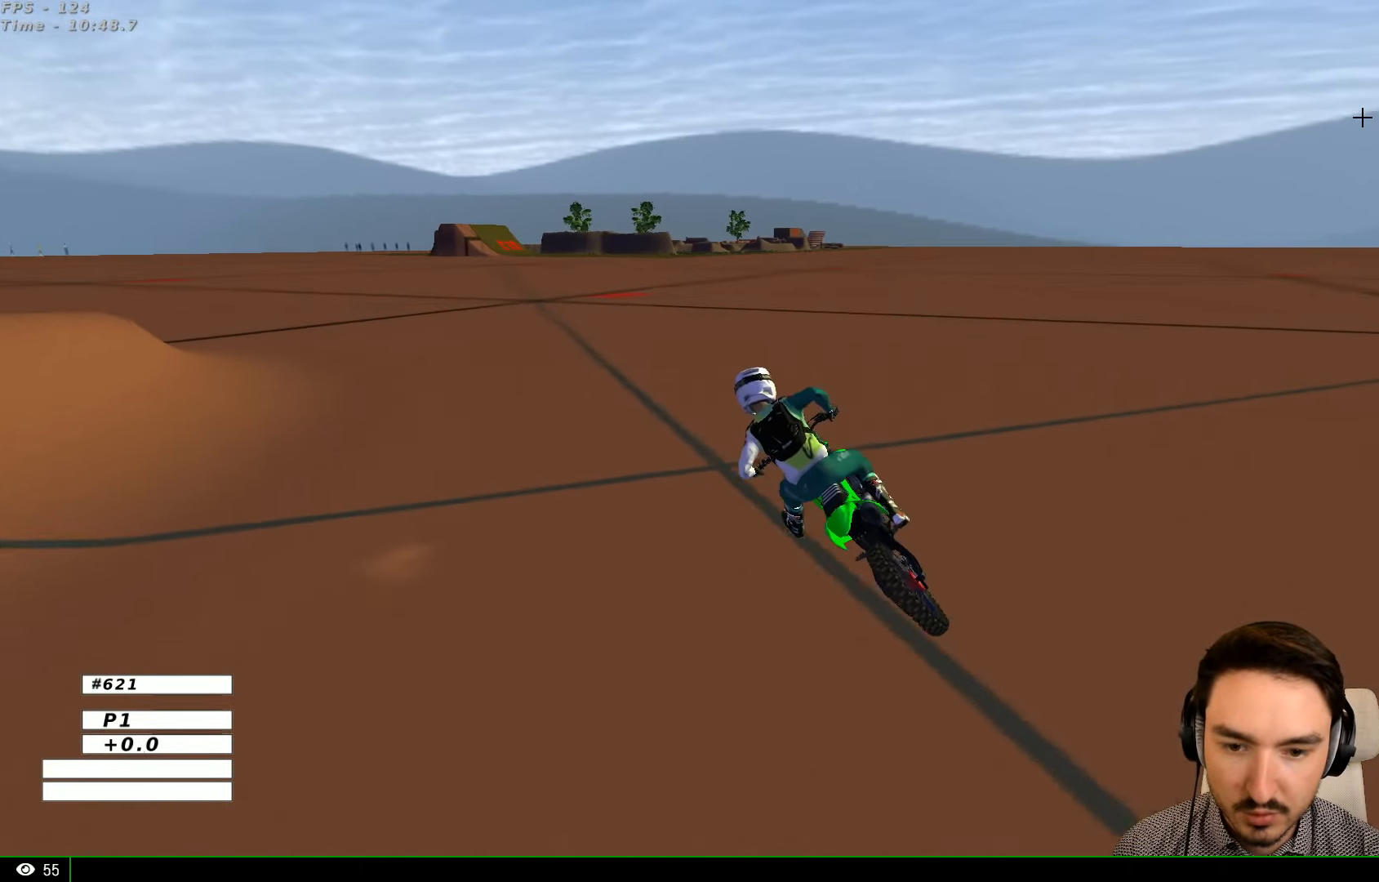
{"buttons": [], "left_stick": "center", "right_stick": "center", "events": []}
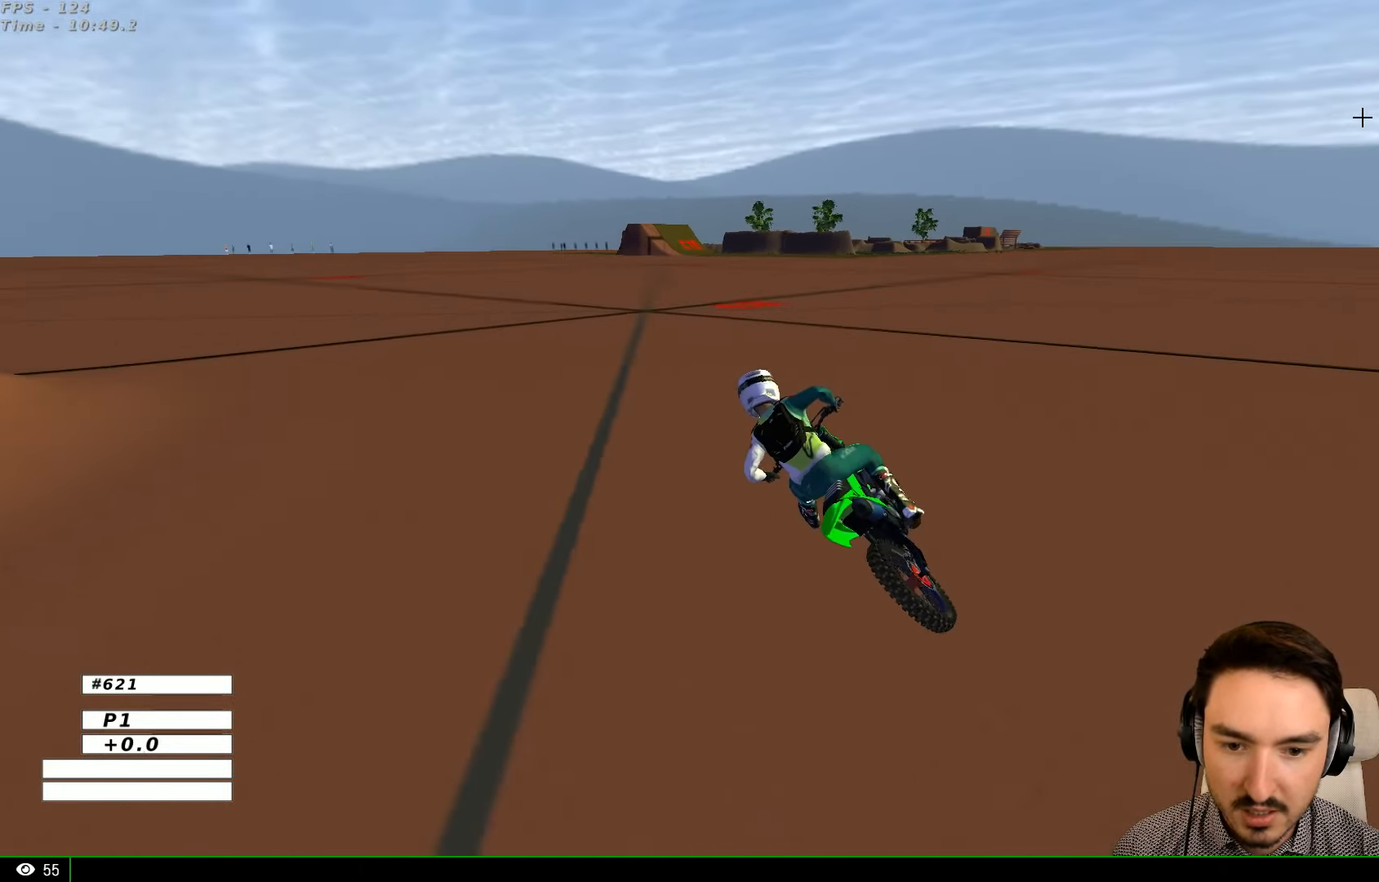
{"buttons": ["R2"], "left_stick": "right", "right_stick": "center", "events": [[466, "left_stick", "right"], [500, "R2", "down"]]}
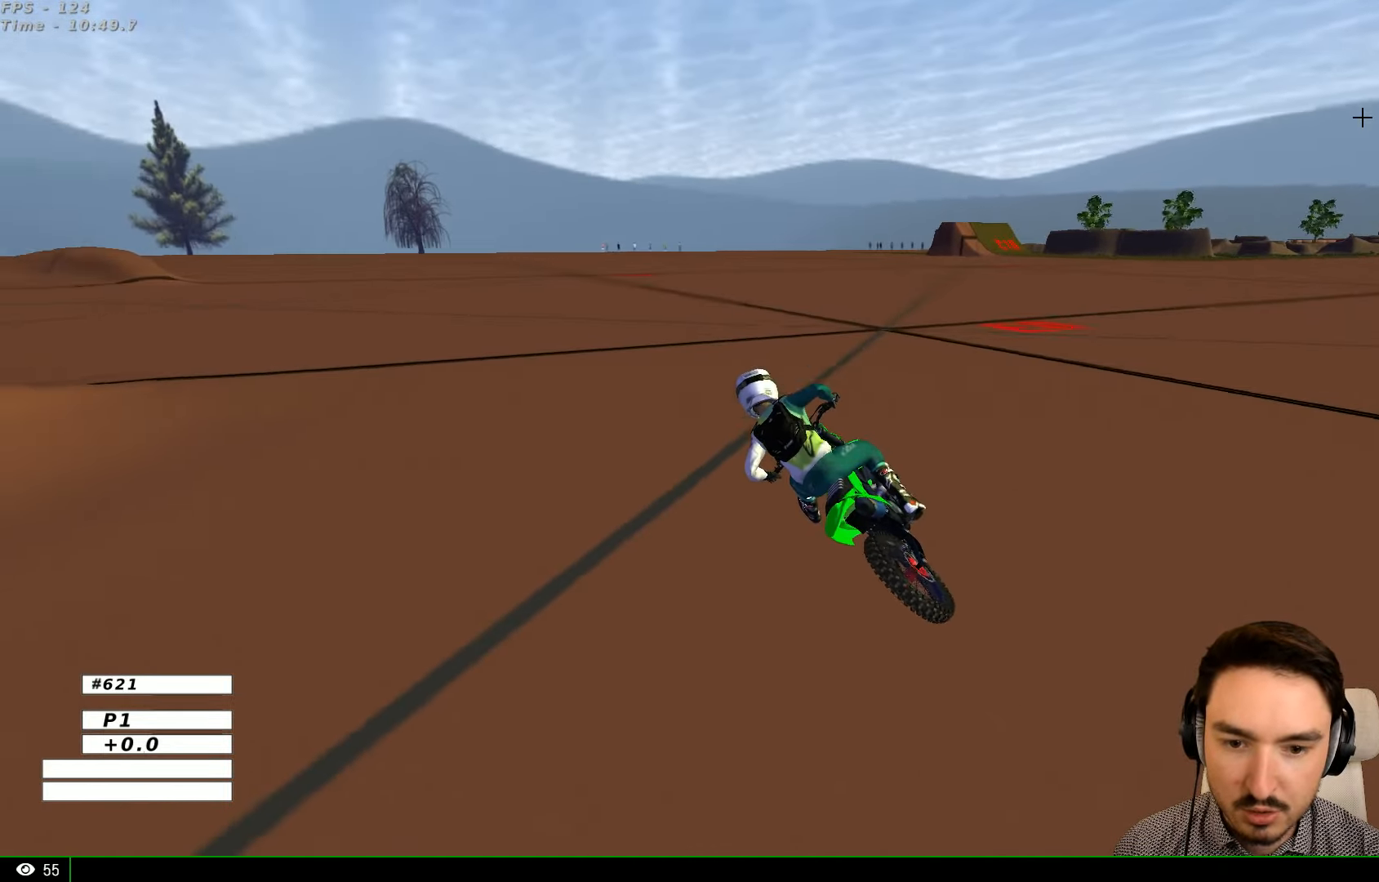
{"buttons": ["R2"], "left_stick": "center", "right_stick": "center", "events": [[100, "R2", "up"], [200, "R2", "down"], [300, "R2", "up"], [300, "left_stick", "center"], [400, "R2", "down"]]}
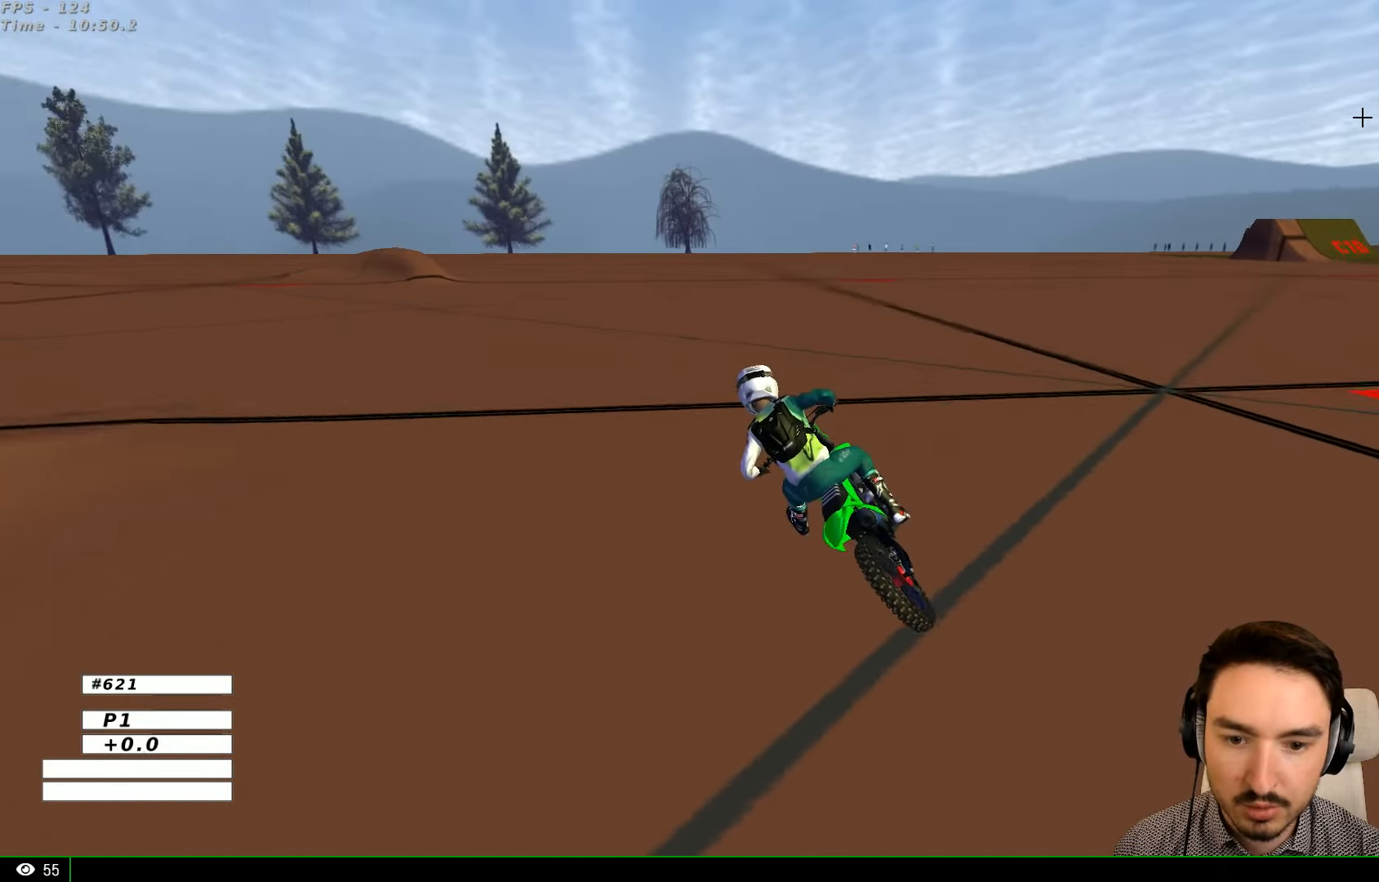
{"buttons": [], "left_stick": "center", "right_stick": "center", "events": [[33, "R2", "up"], [100, "R2", "down"], [200, "R2", "up"], [233, "left_stick", "down-left"], [400, "left_stick", "center"]]}
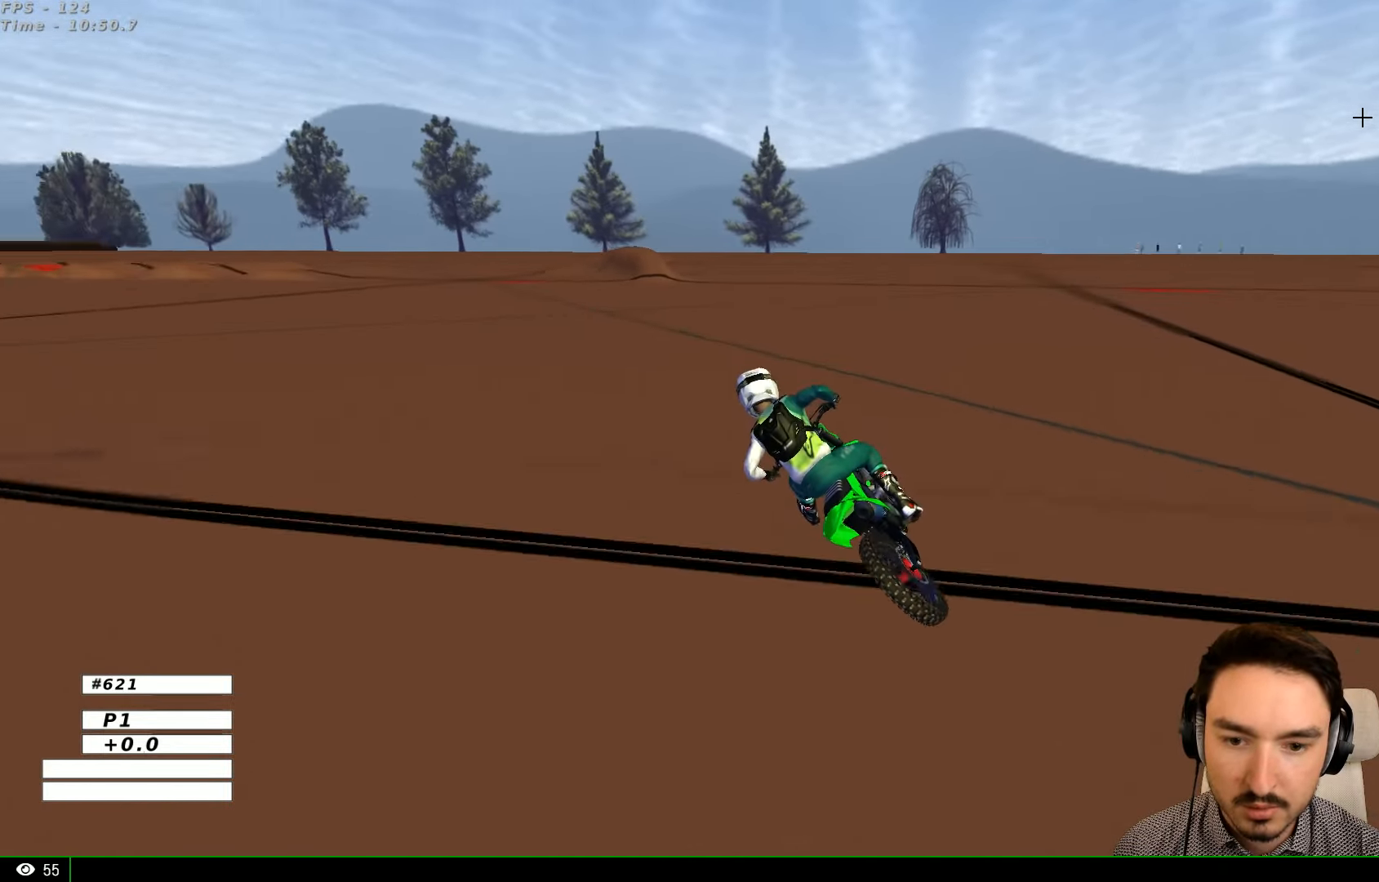
{"buttons": ["R2"], "left_stick": "right", "right_stick": "center", "events": [[300, "R2", "down"], [500, "left_stick", "right"]]}
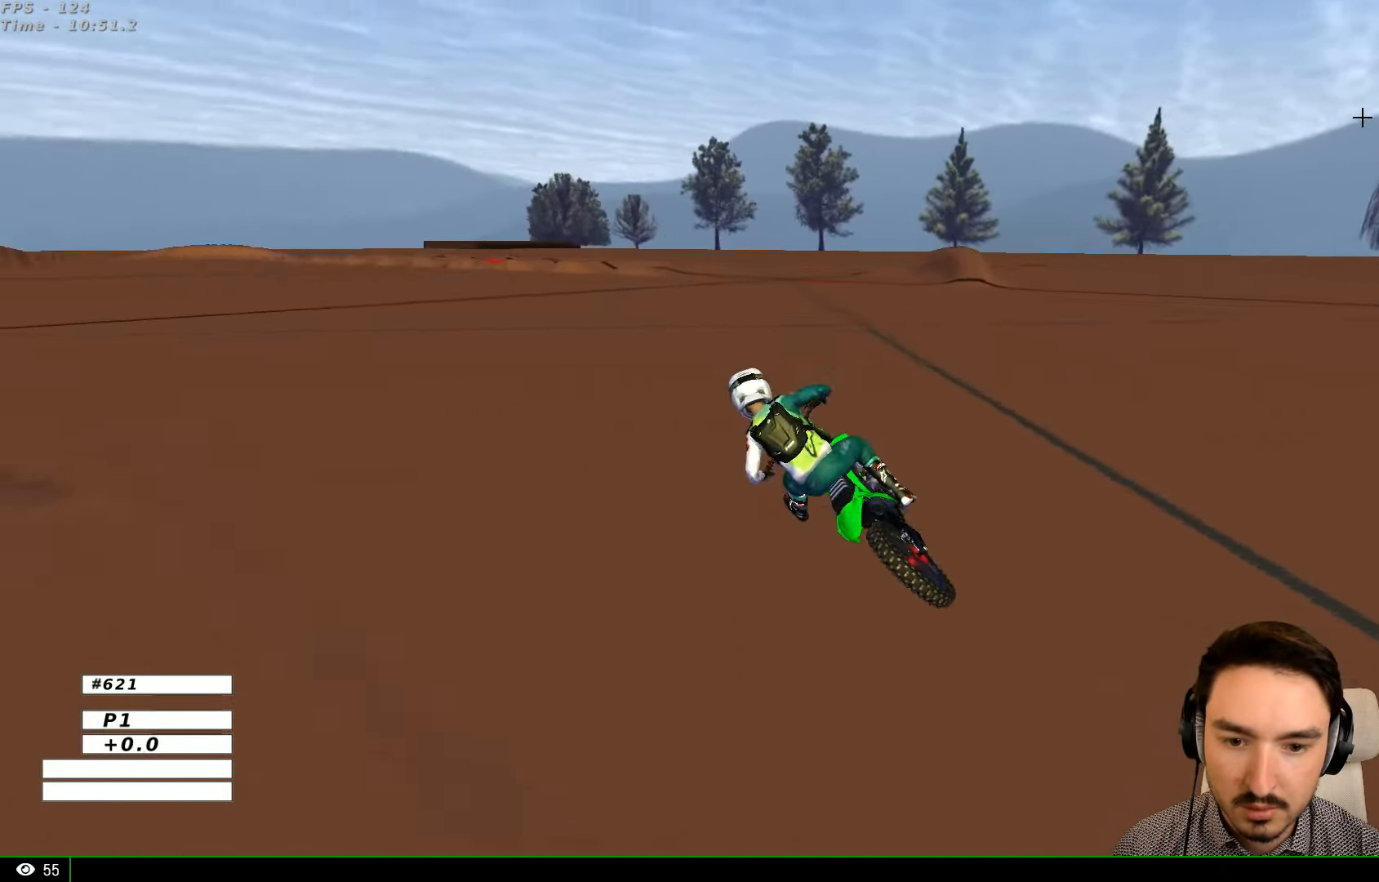
{"buttons": ["R2"], "left_stick": "right", "right_stick": "center", "events": [[200, "left_stick", "center"], [467, "left_stick", "right"]]}
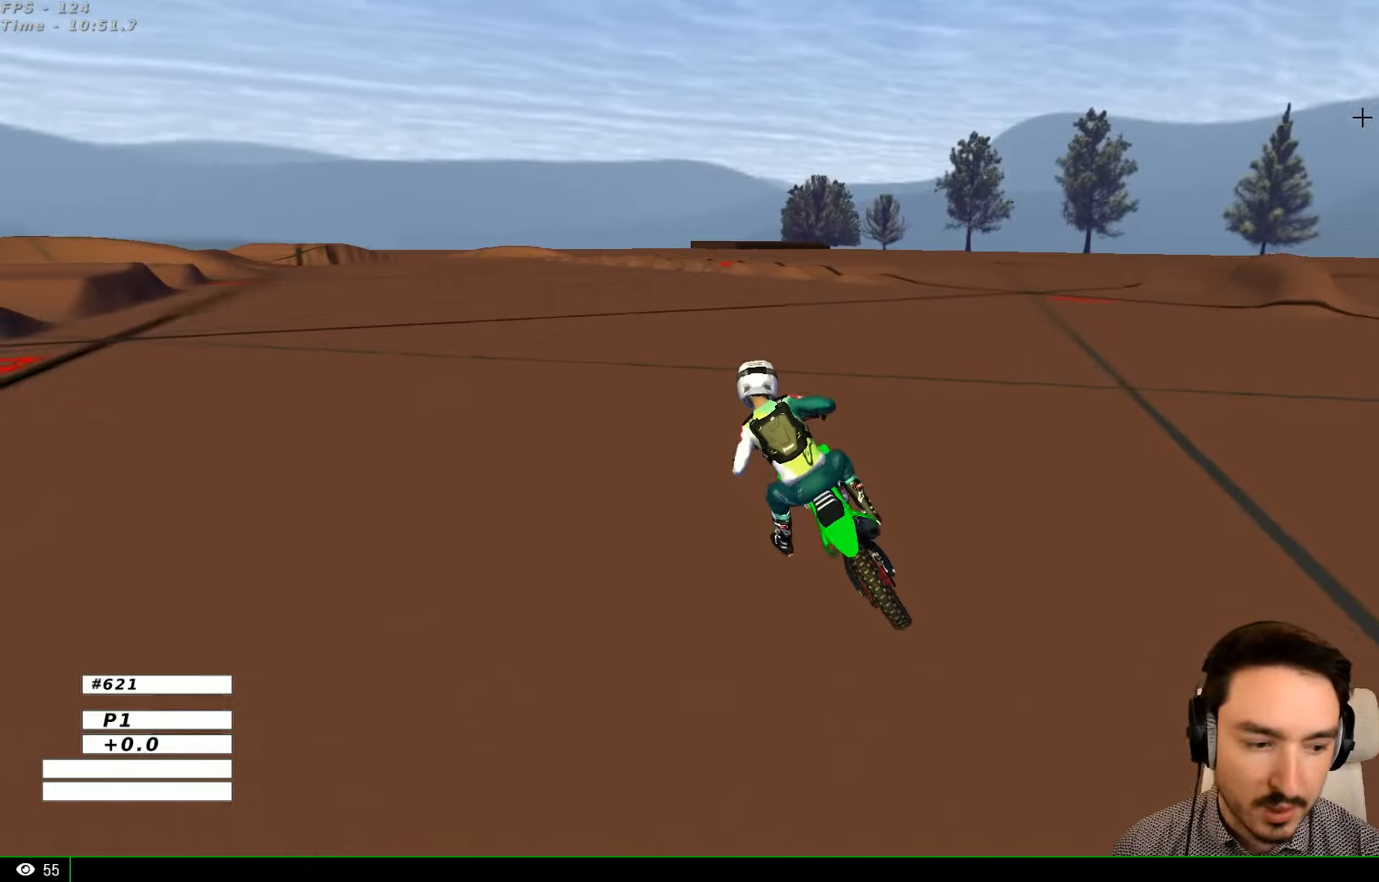
{"buttons": ["R2"], "left_stick": "center", "right_stick": "center", "events": [[67, "B", "down"], [100, "left_stick", "center"], [134, "B", "up"], [334, "left_stick", "right"], [434, "left_stick", "center"]]}
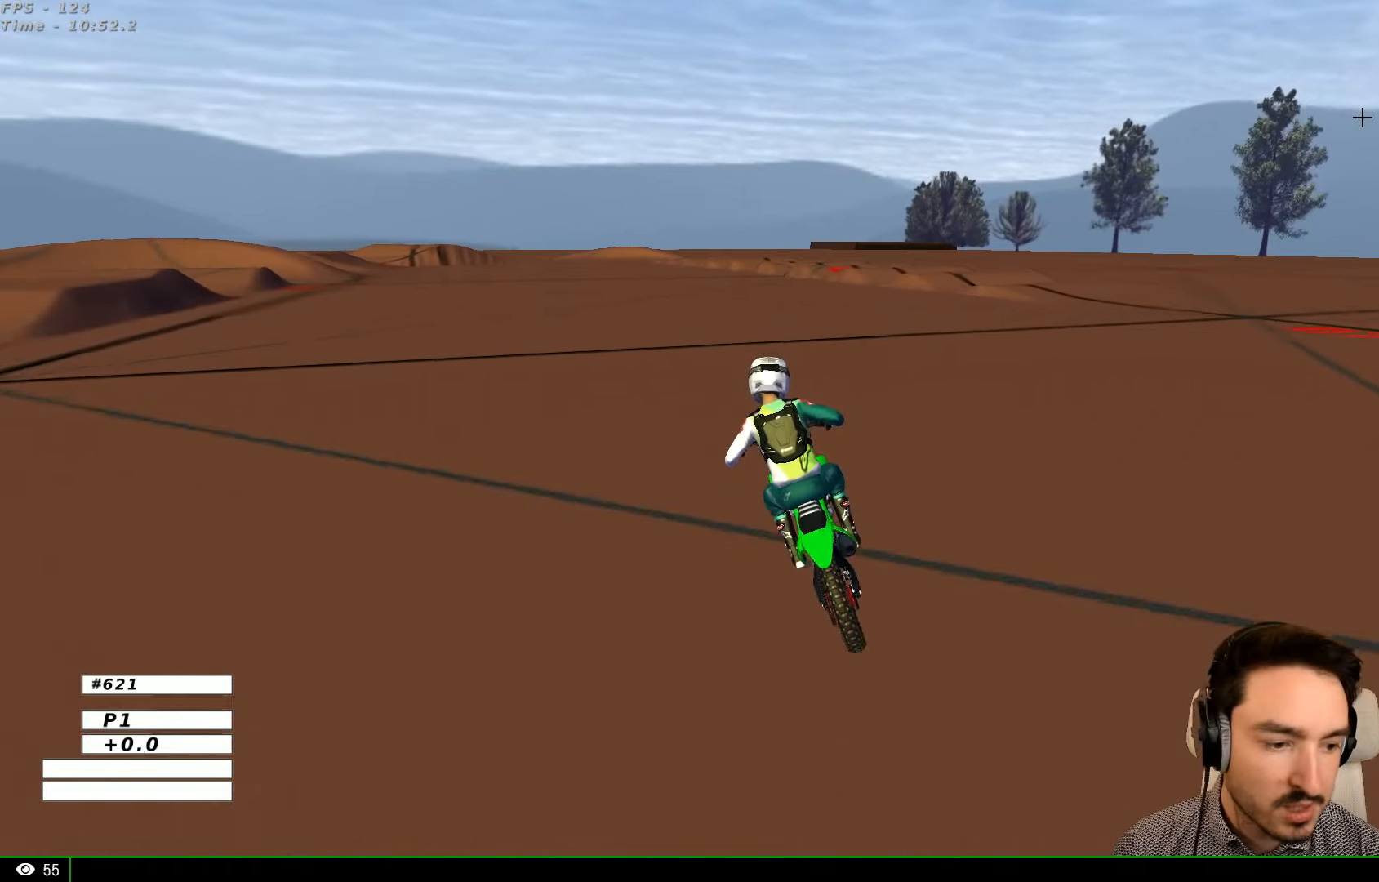
{"buttons": ["R2"], "left_stick": "center", "right_stick": "center", "events": [[200, "B", "down"], [334, "B", "up"]]}
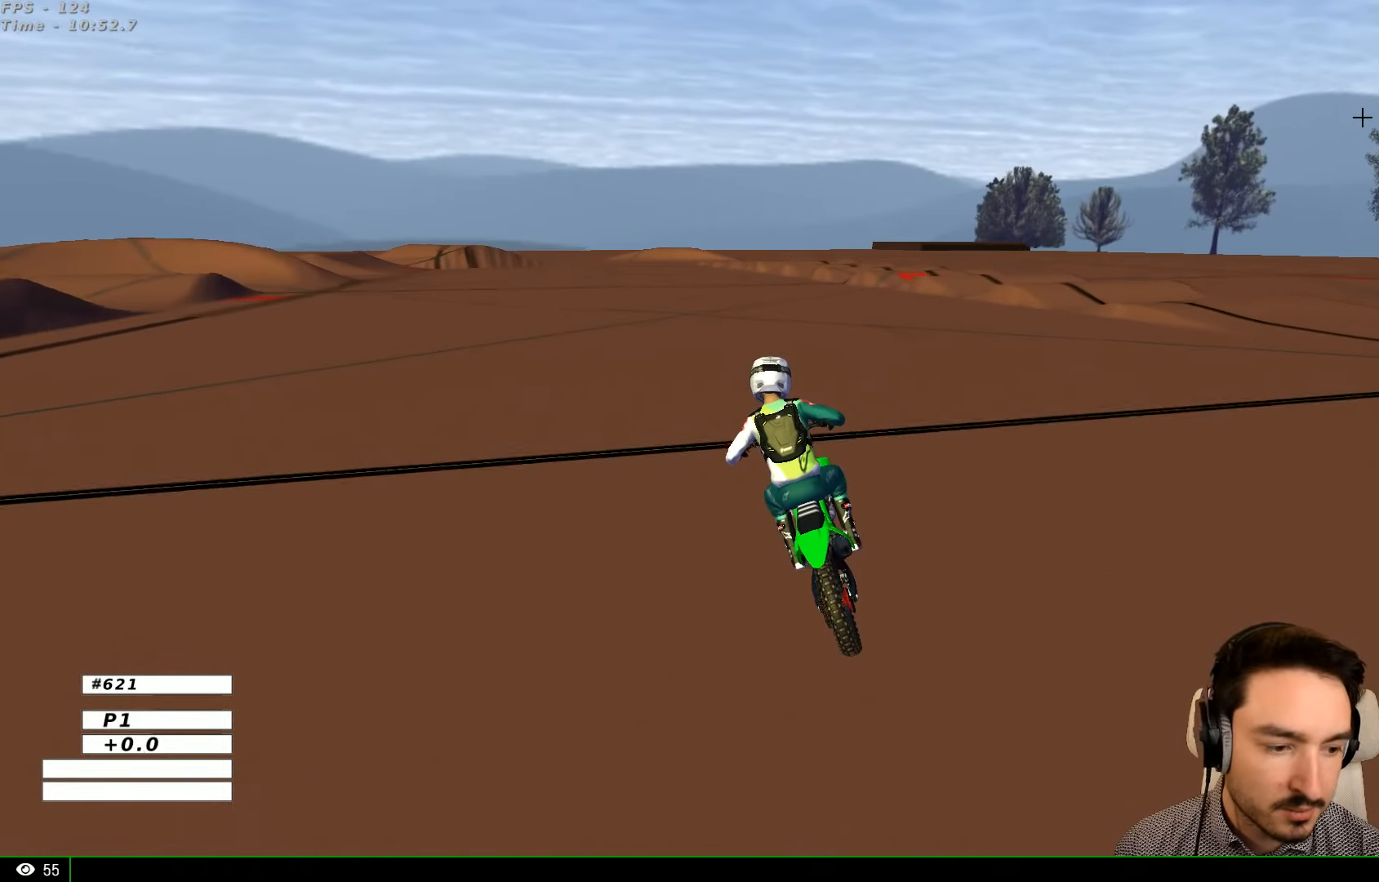
{"buttons": ["A", "L2"], "left_stick": "down", "right_stick": "center", "events": [[167, "X", "down"], [167, "left_stick", "down"], [200, "L2", "down"], [200, "R2", "up"], [234, "A", "down"], [300, "X", "up"], [367, "X", "down"], [467, "X", "up"]]}
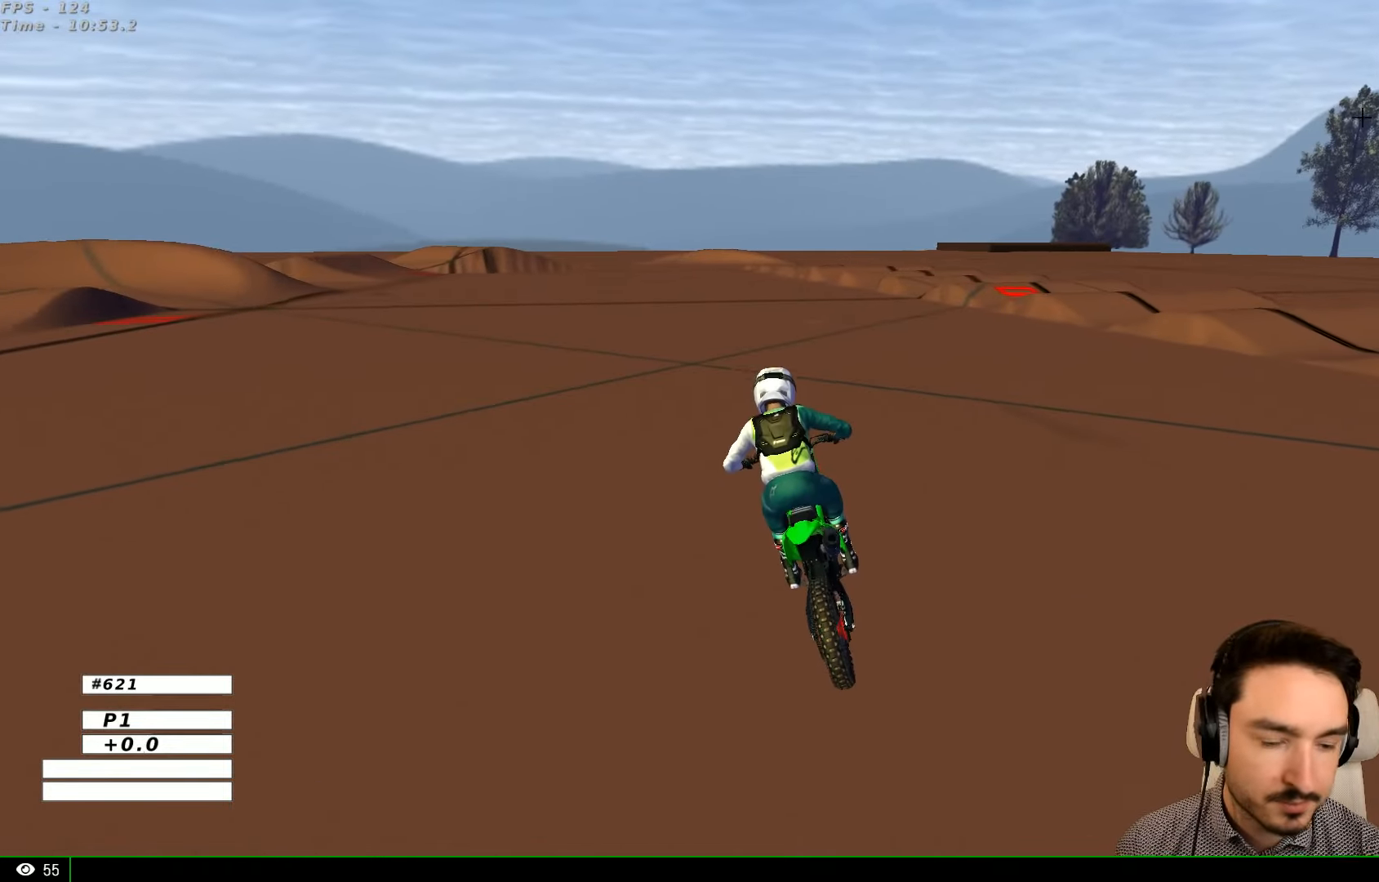
{"buttons": ["A", "X", "L2"], "left_stick": "down", "right_stick": "center", "events": [[34, "X", "down"], [267, "X", "up"], [334, "X", "down"], [400, "X", "up"], [467, "A", "up"], [500, "A", "down"], [500, "X", "down"]]}
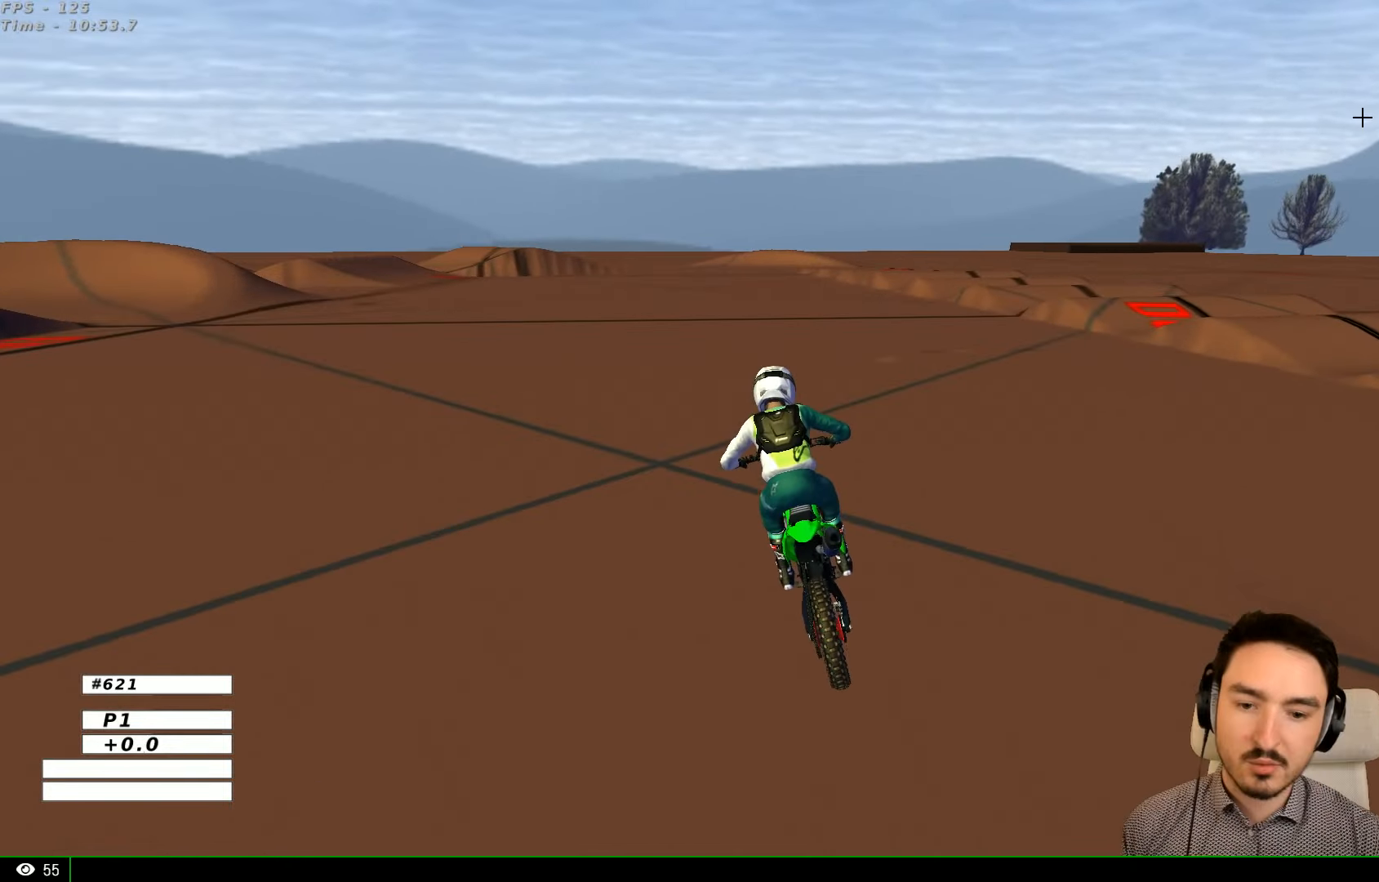
{"buttons": ["L2"], "left_stick": "down", "right_stick": "center", "events": [[34, "A", "up"], [134, "X", "up"], [234, "X", "down"], [334, "X", "up"], [434, "X", "down"], [500, "X", "up"]]}
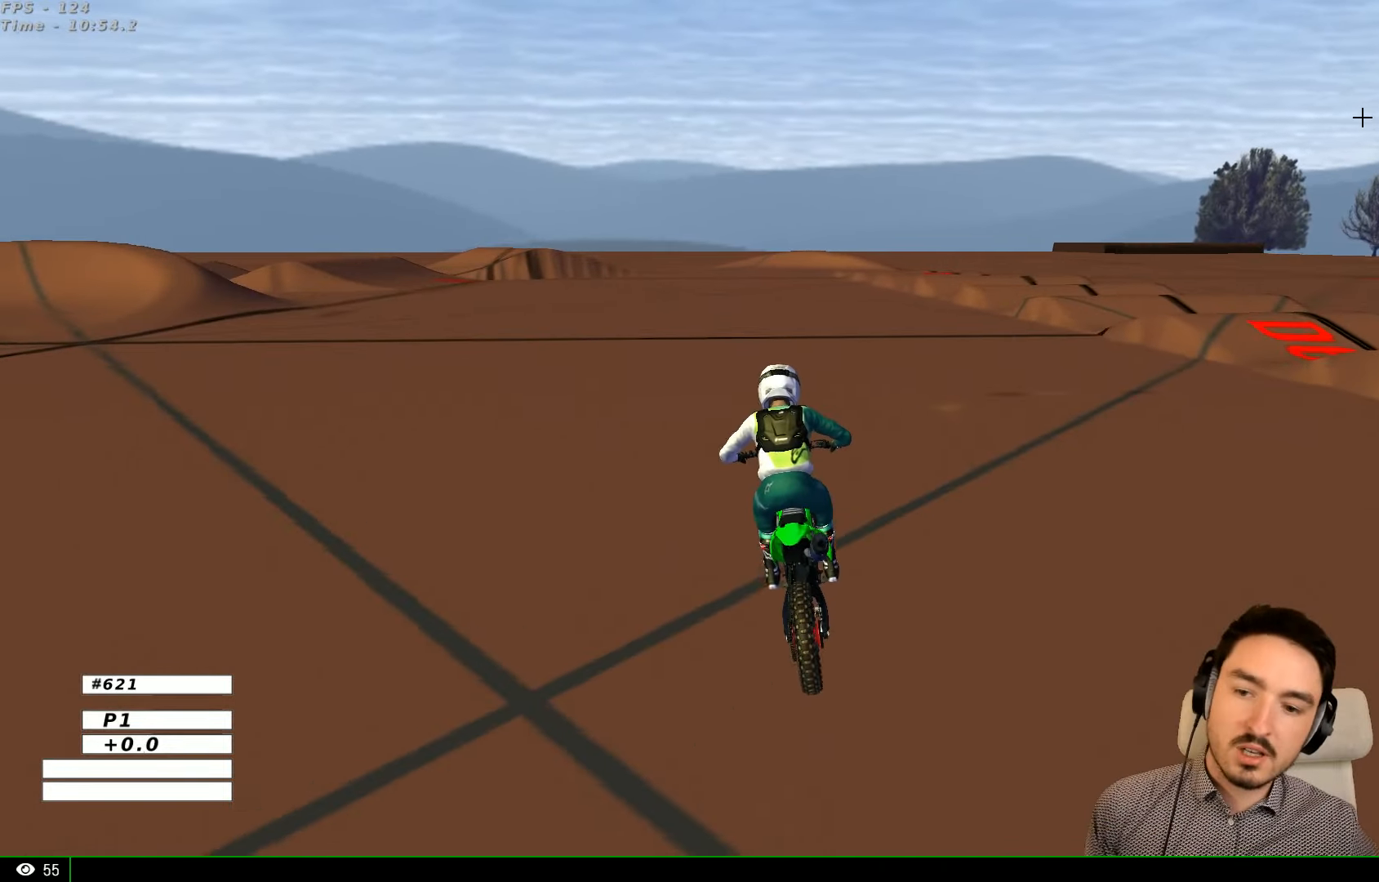
{"buttons": ["L2"], "left_stick": "down", "right_stick": "center", "events": [[134, "X", "down"], [267, "X", "up"]]}
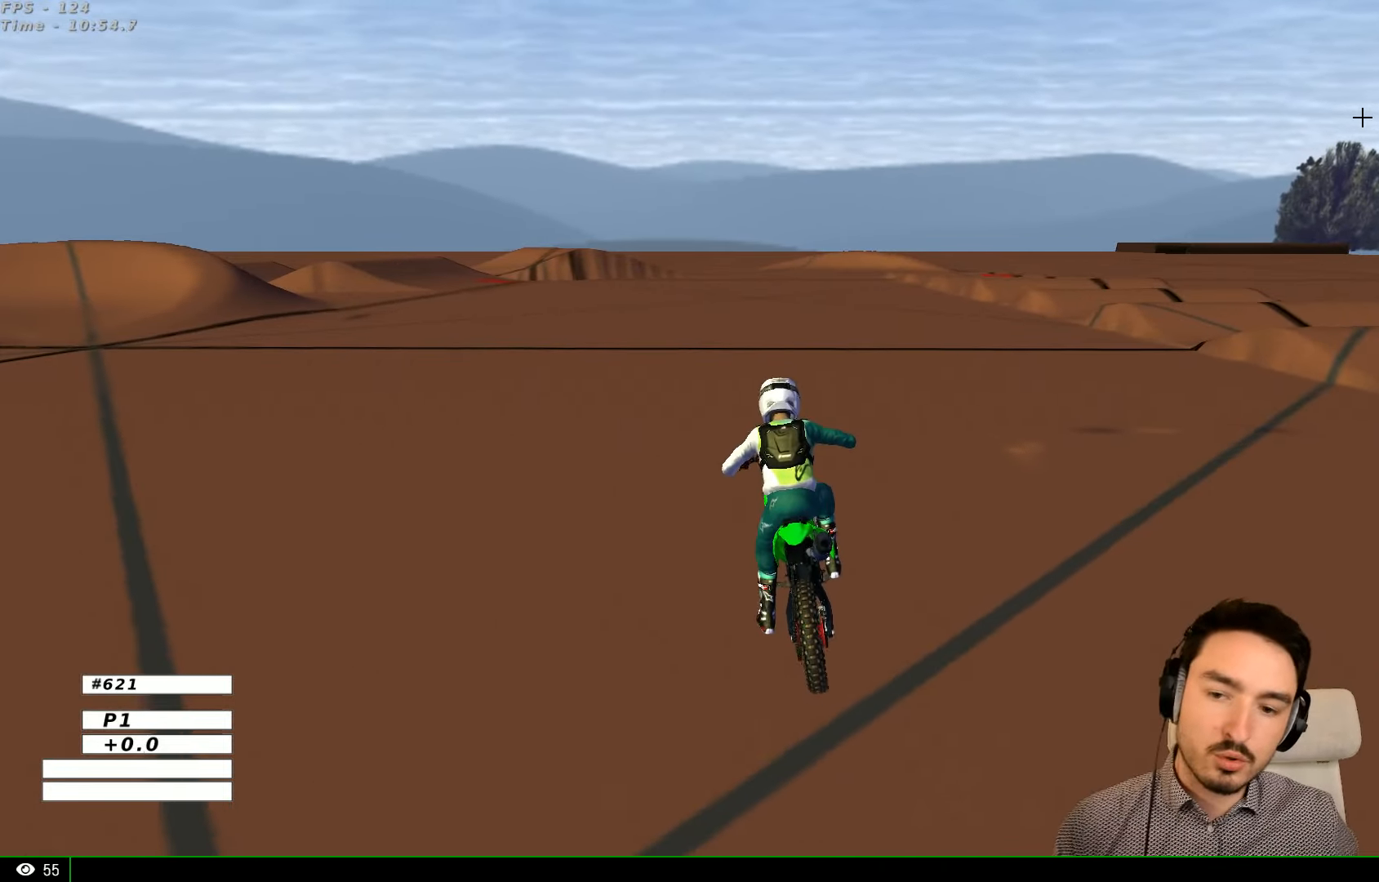
{"buttons": [], "left_stick": "center", "right_stick": "center", "events": [[200, "left_stick", "center"], [234, "L2", "up"]]}